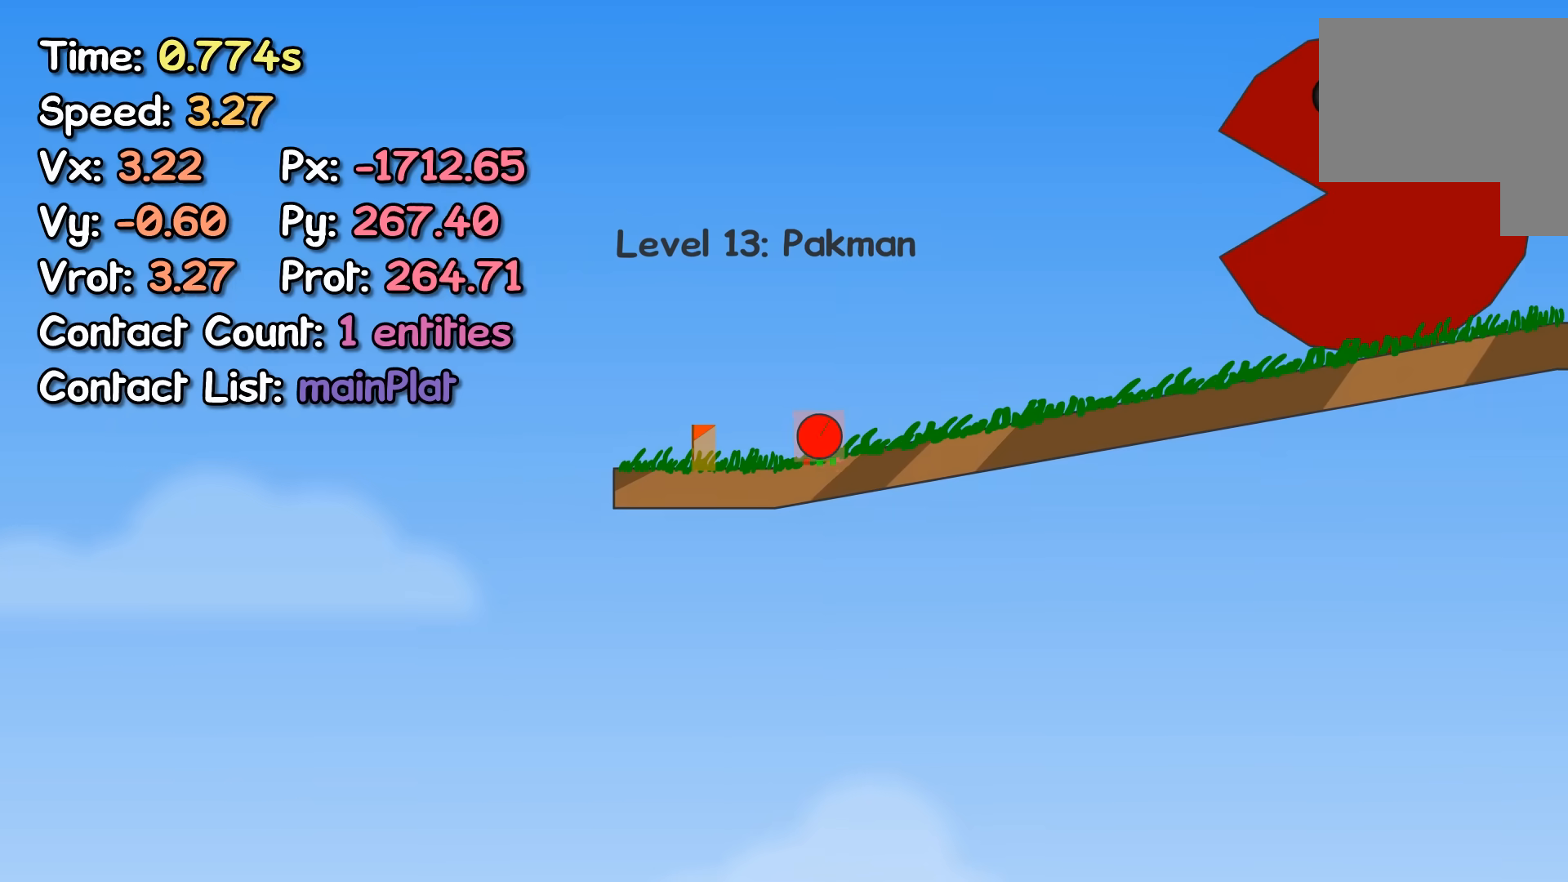
Gameplay with keyboard; each line is a JSON object with the keys held at the frame after it. "events" lists presses ("down") and releases ("up") of "left", "right" and "up" between this image and that frame as [ms after this image, input, new state], when the widget could be followed in between. No other keys are recorded. Mouse input is not recorded.
{"keys": [], "events": []}
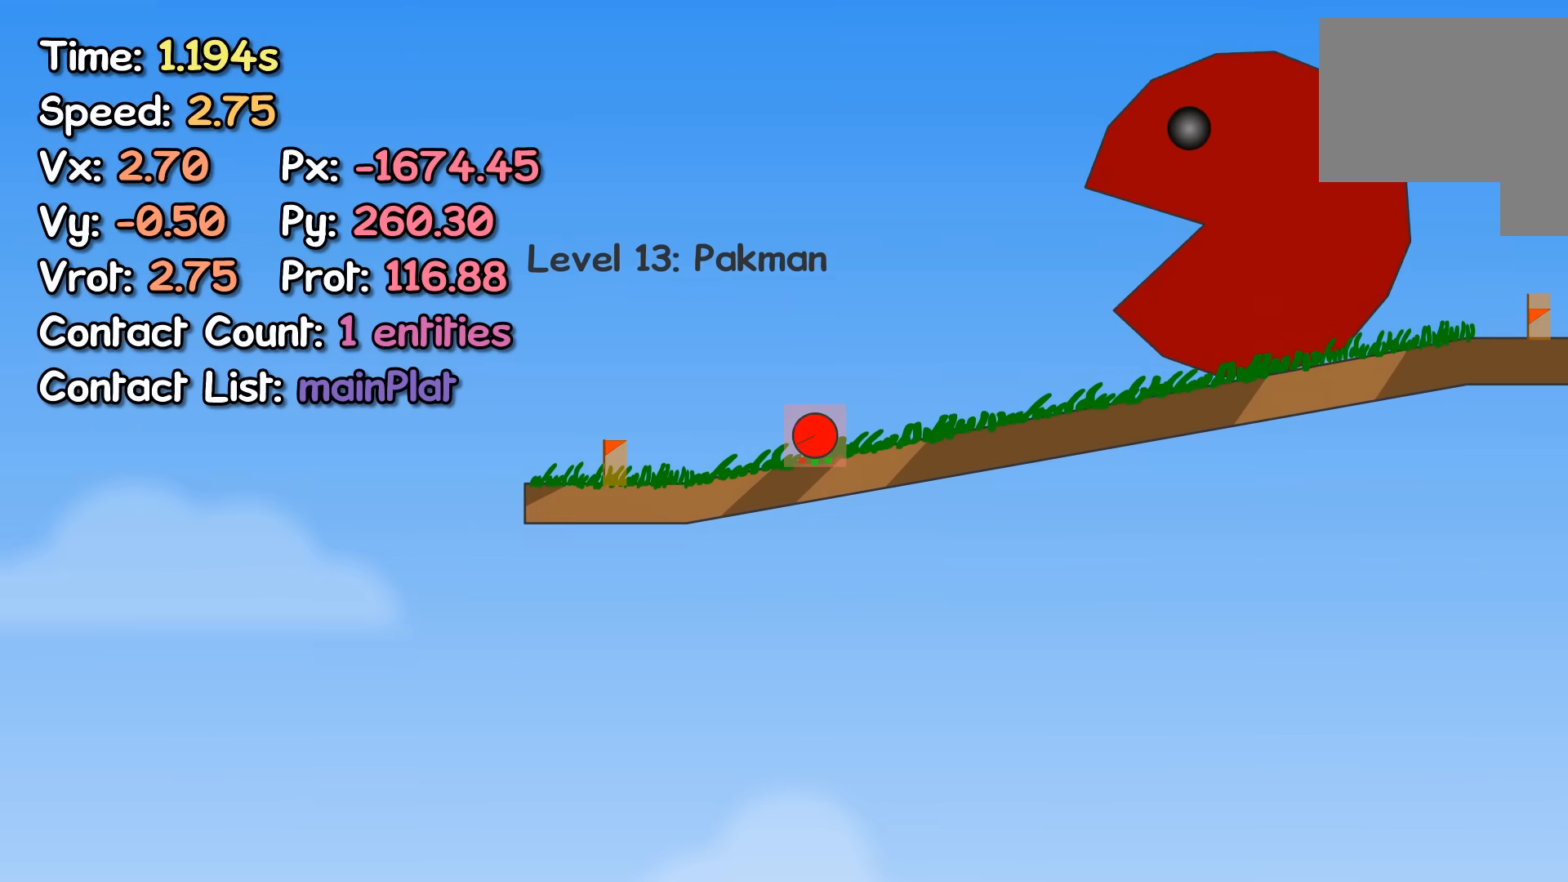
{"keys": [], "events": []}
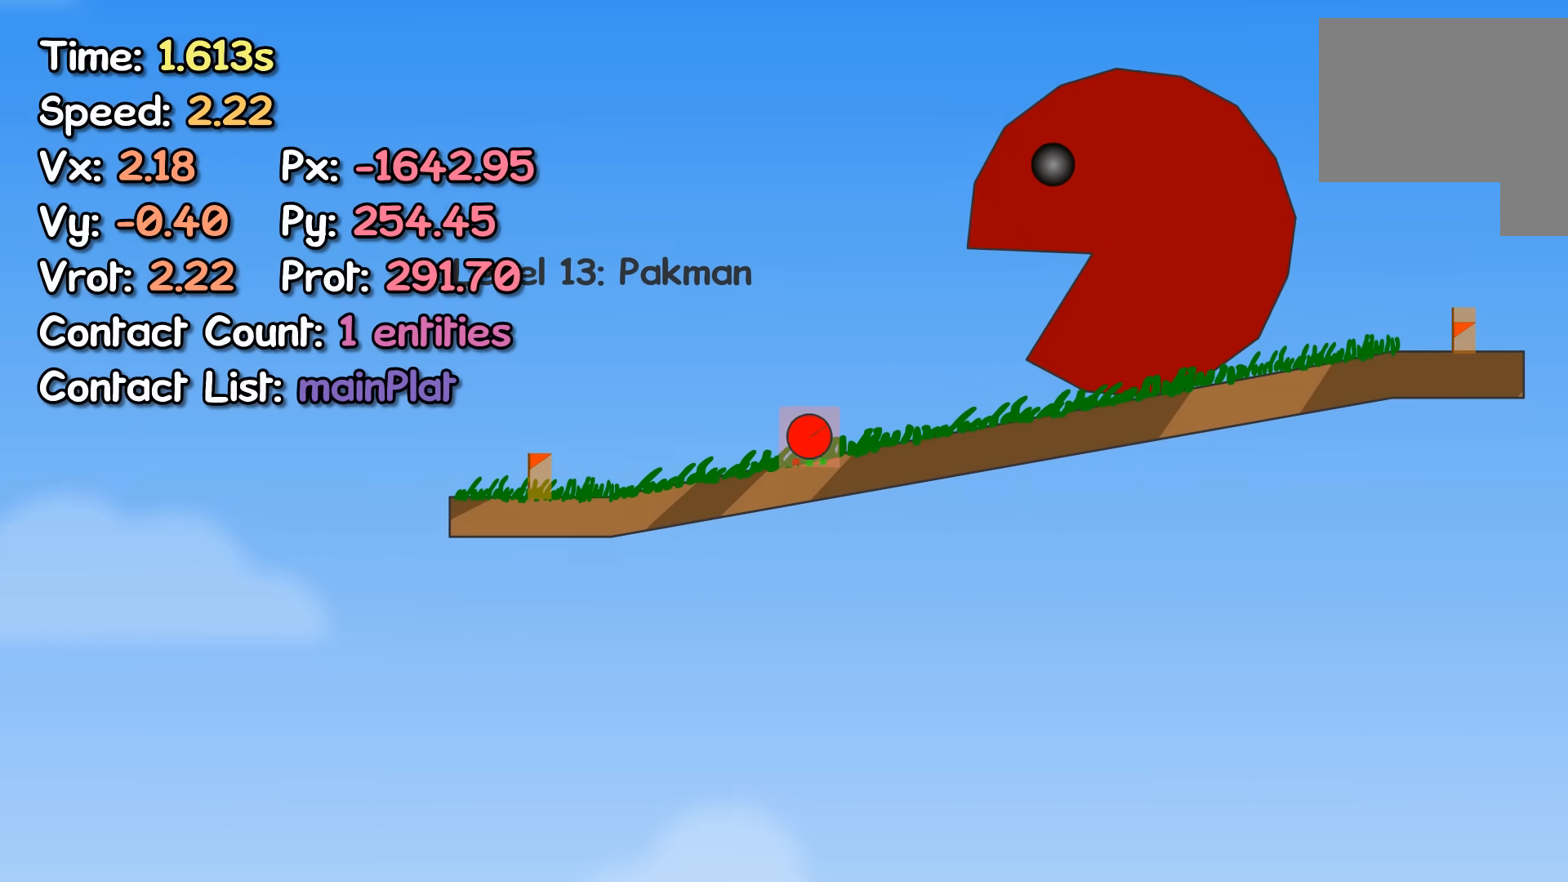
{"keys": [], "events": []}
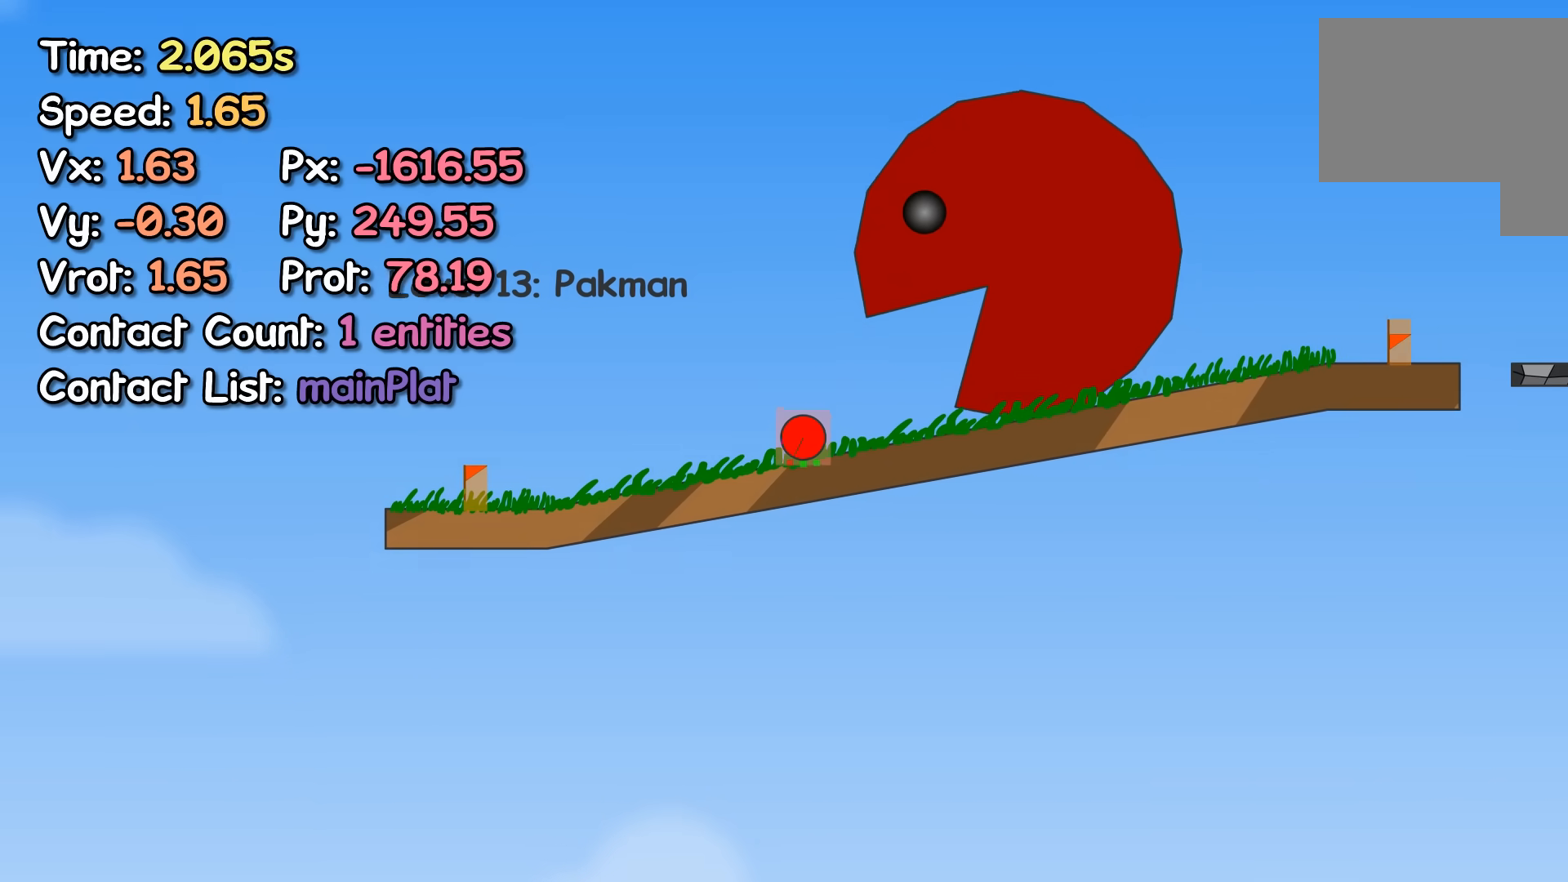
{"keys": [], "events": []}
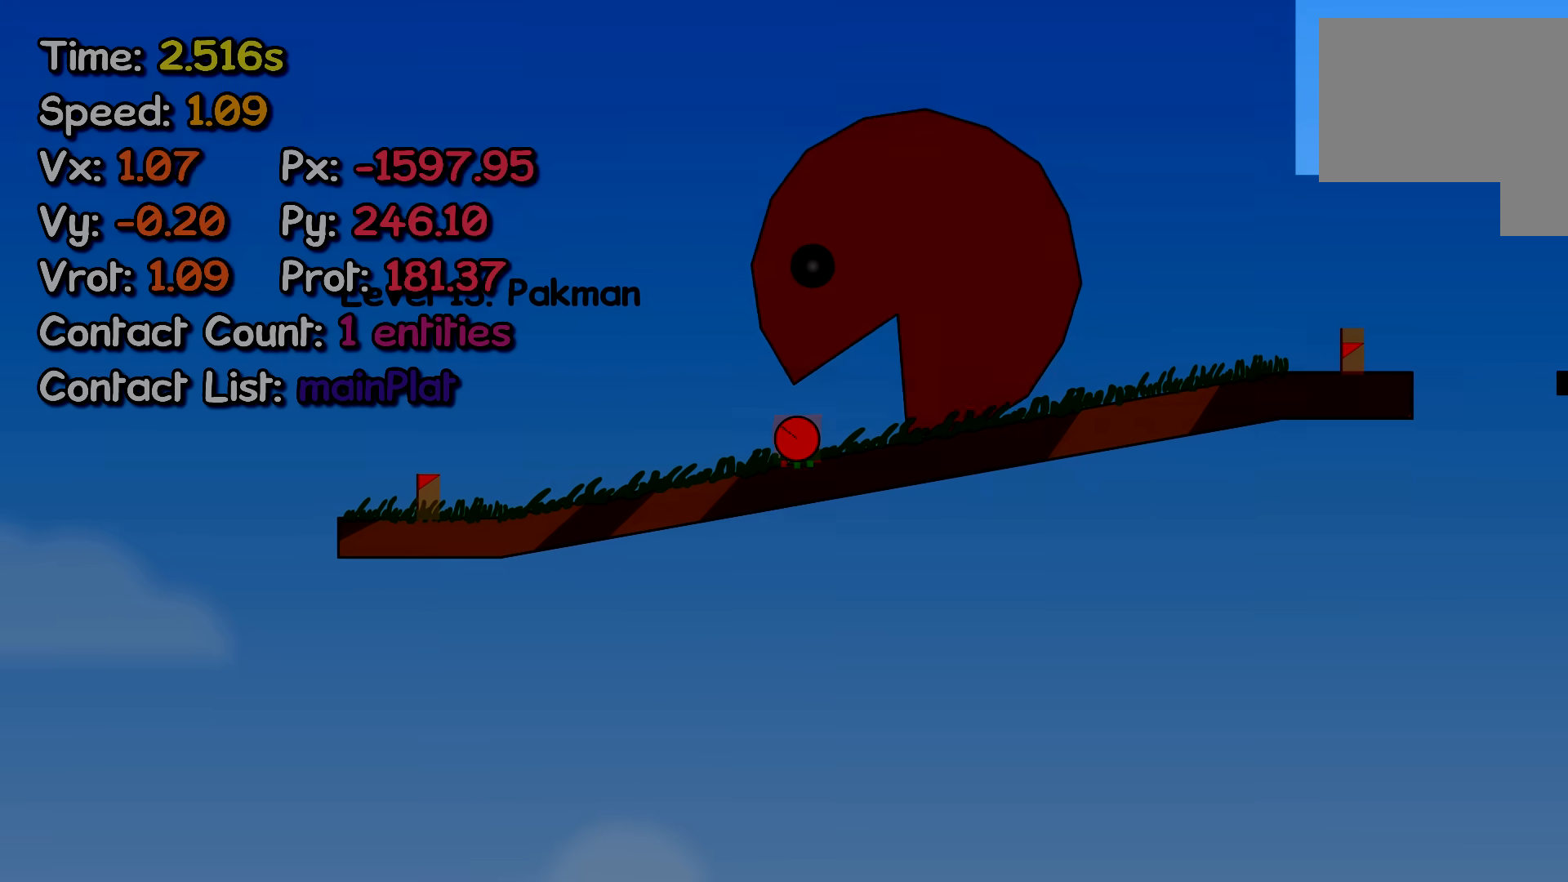
{"keys": [], "events": [[417, "left", "down"], [483, "left", "up"]]}
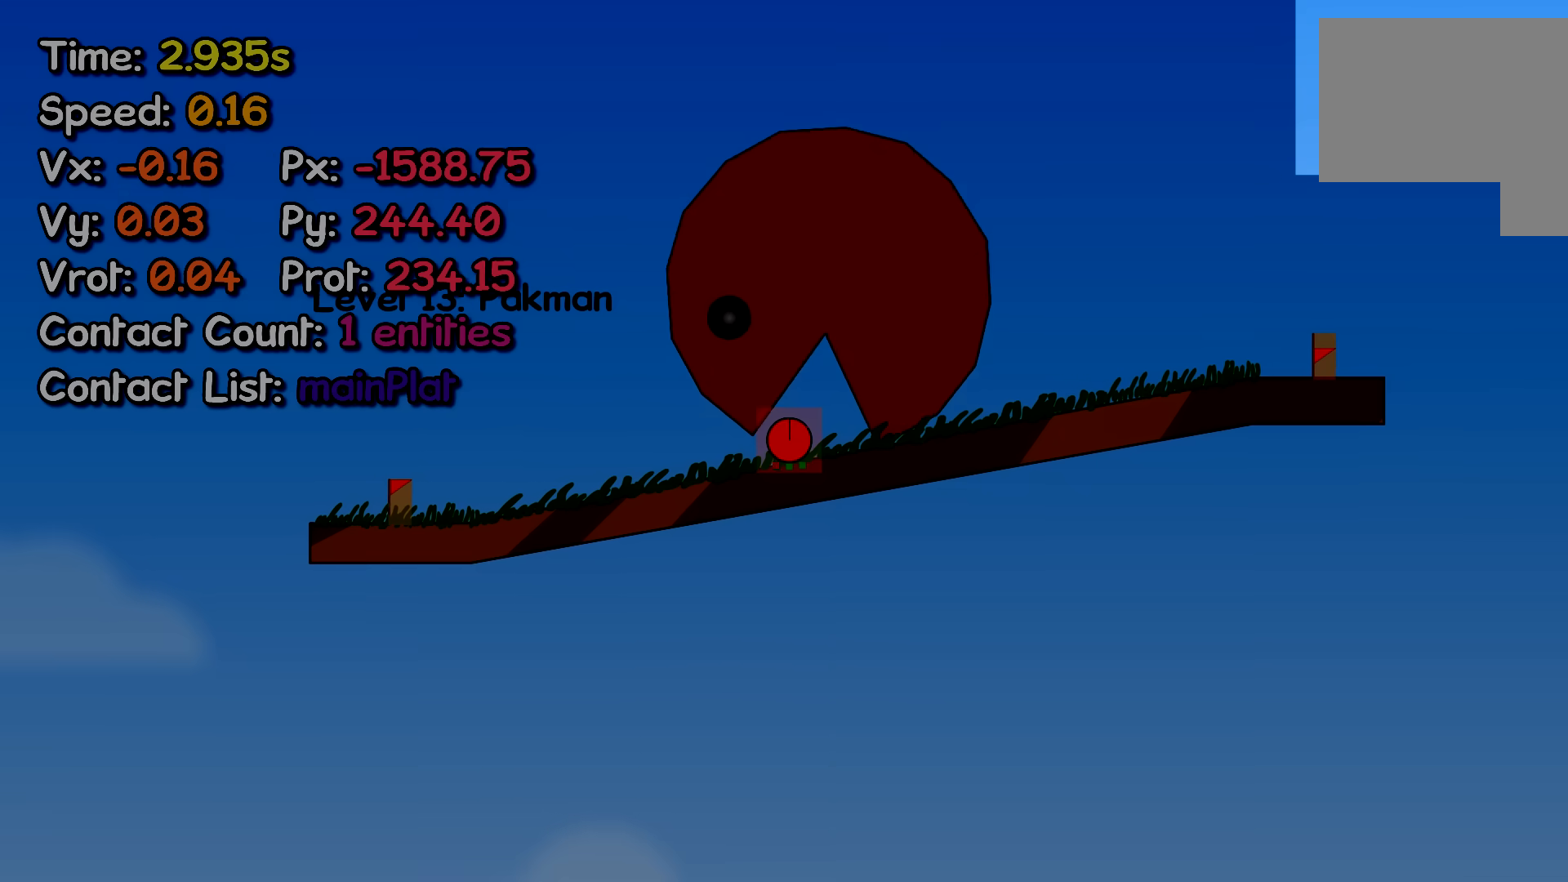
{"keys": ["right"], "events": [[133, "right", "down"]]}
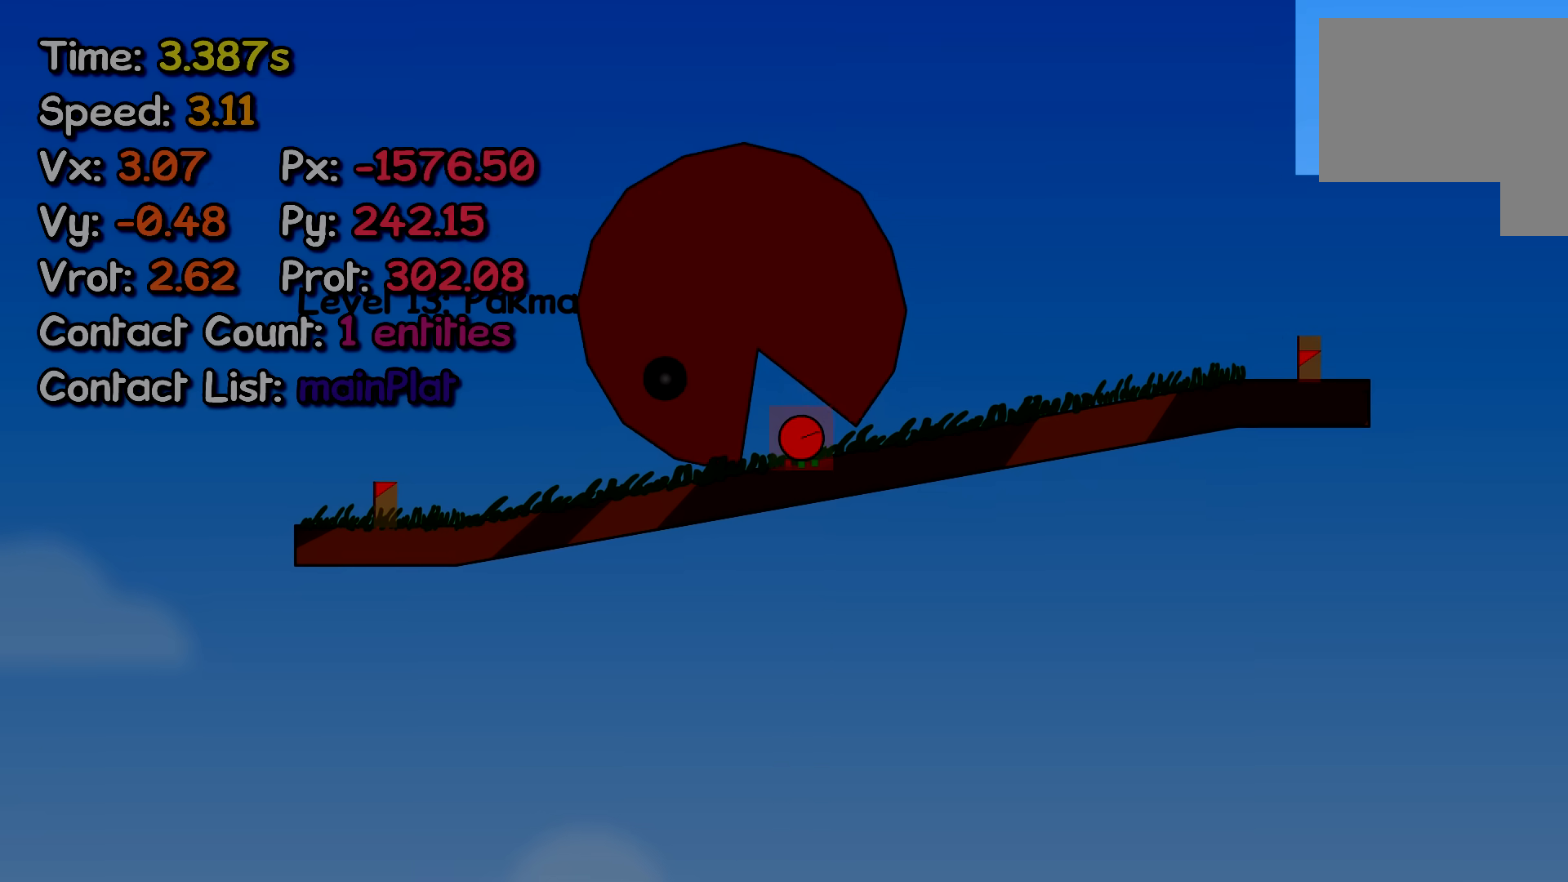
{"keys": ["right"], "events": [[450, "up", "down"], [500, "up", "up"]]}
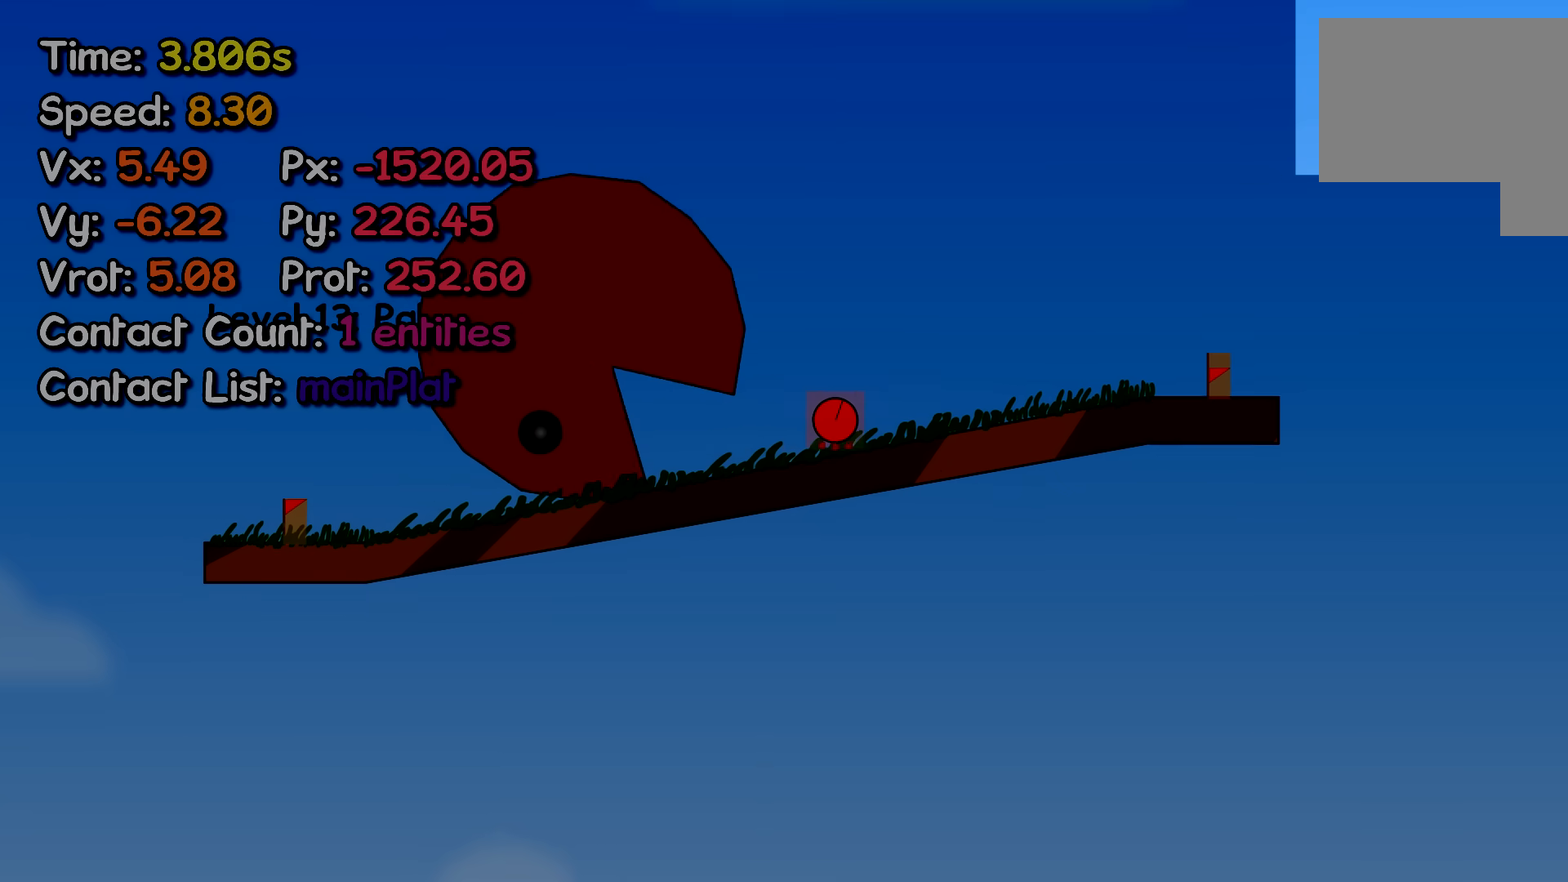
{"keys": ["right"], "events": []}
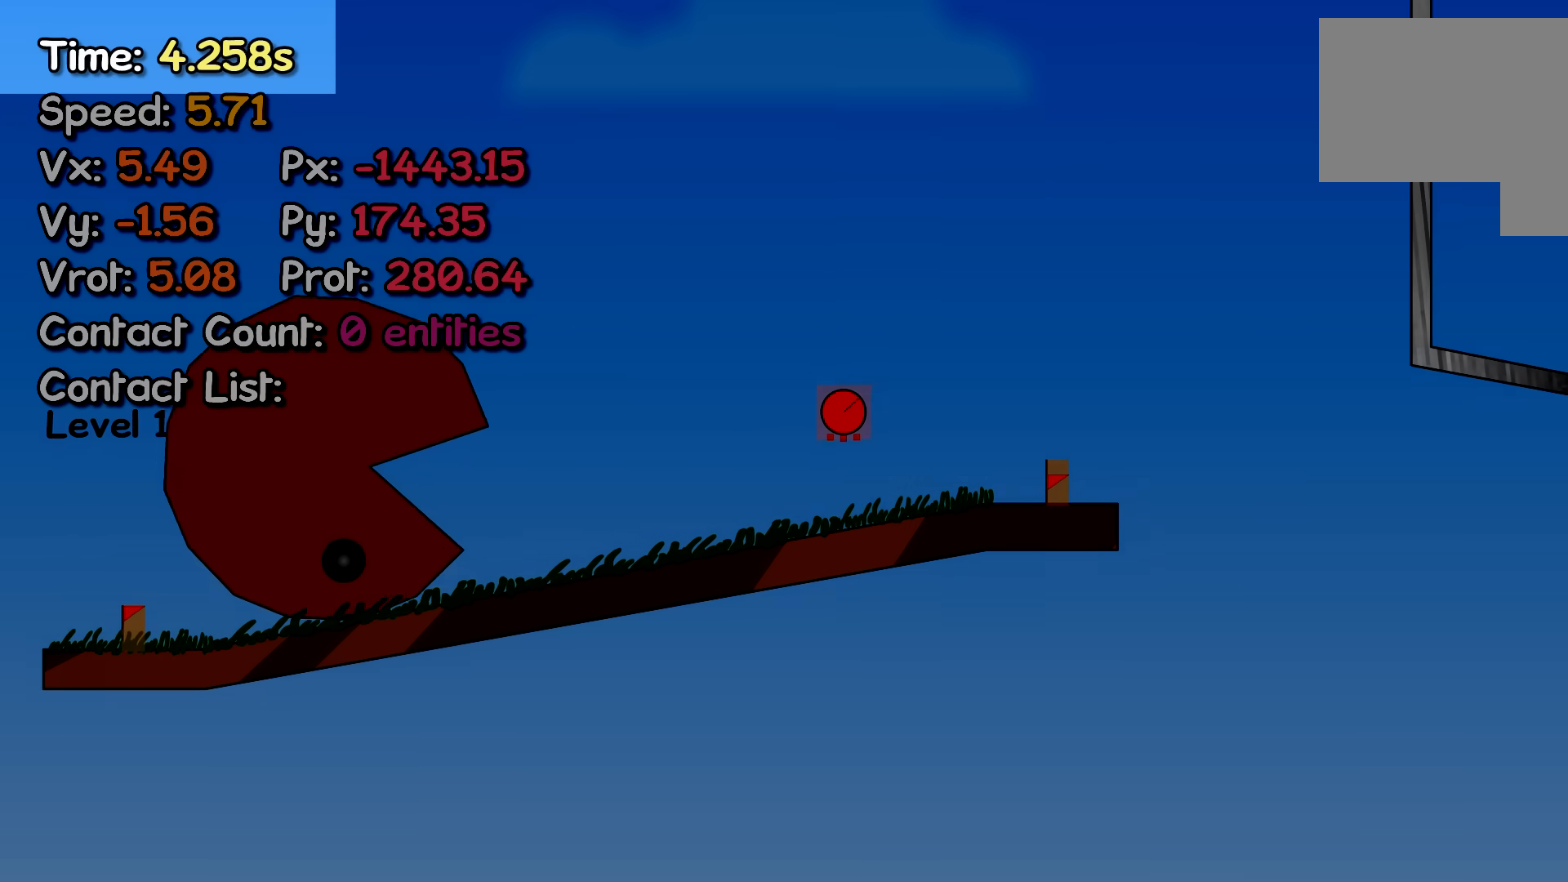
{"keys": ["right"], "events": []}
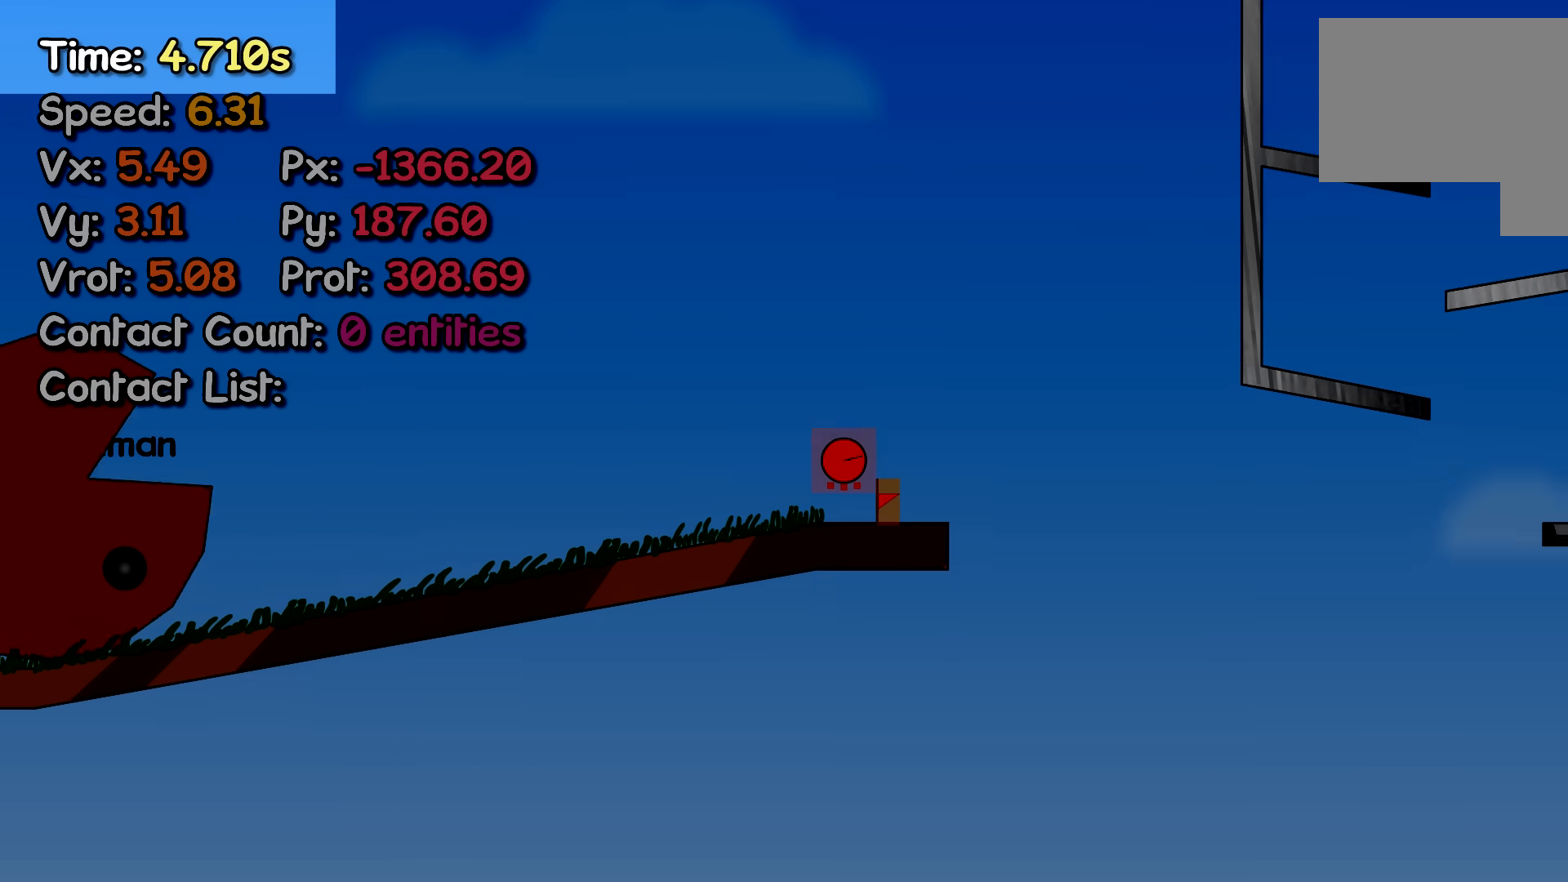
{"keys": ["right"], "events": []}
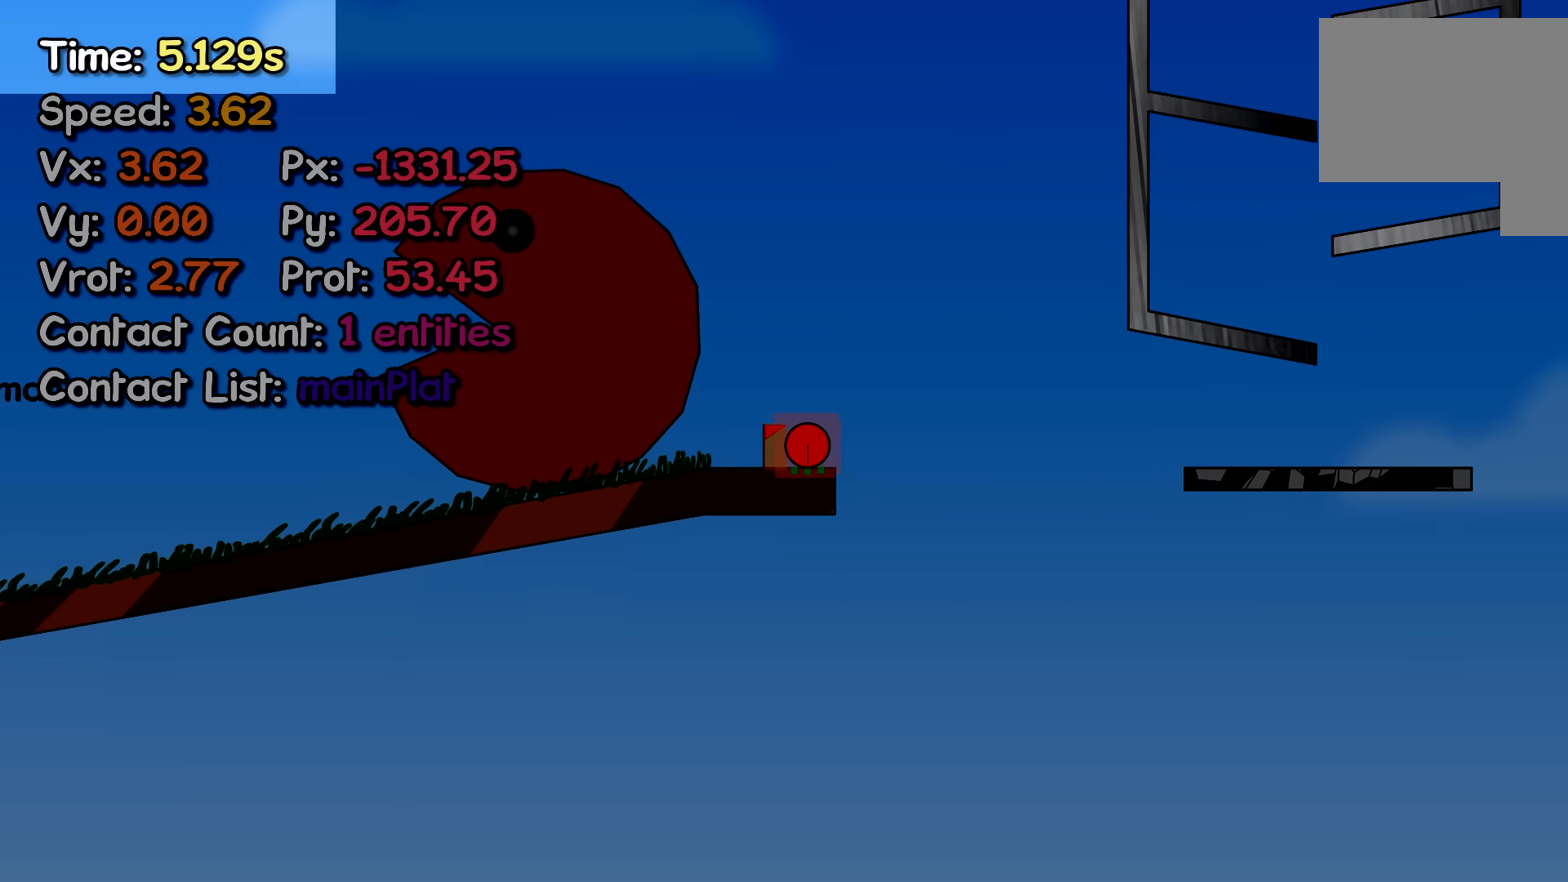
{"keys": ["right"], "events": [[117, "up", "down"], [150, "up", "up"]]}
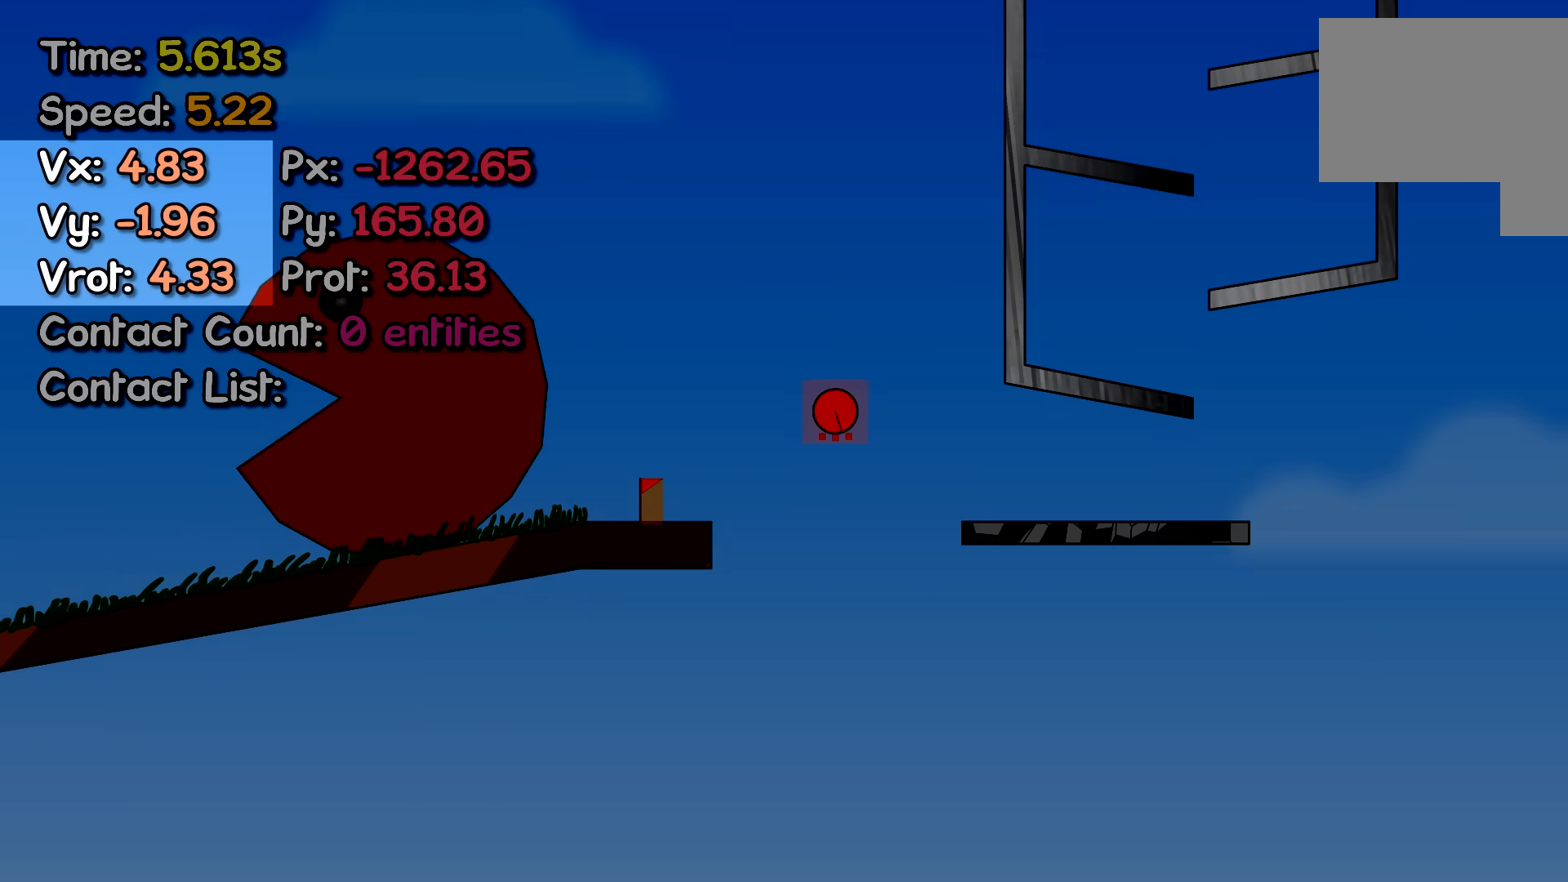
{"keys": ["left"], "events": [[467, "left", "down"], [467, "right", "up"]]}
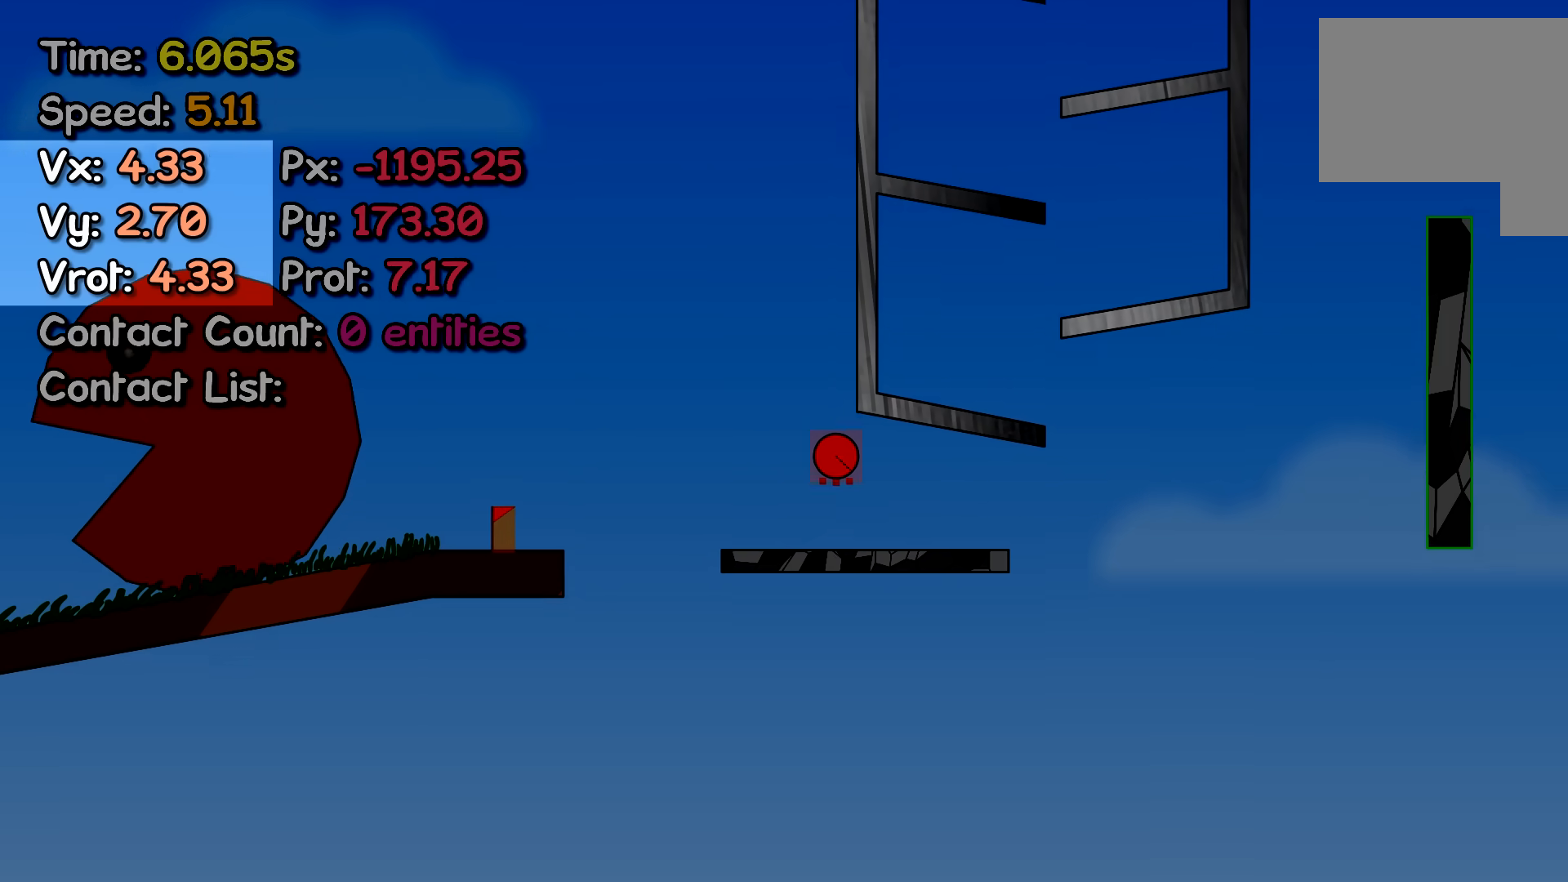
{"keys": ["left"], "events": []}
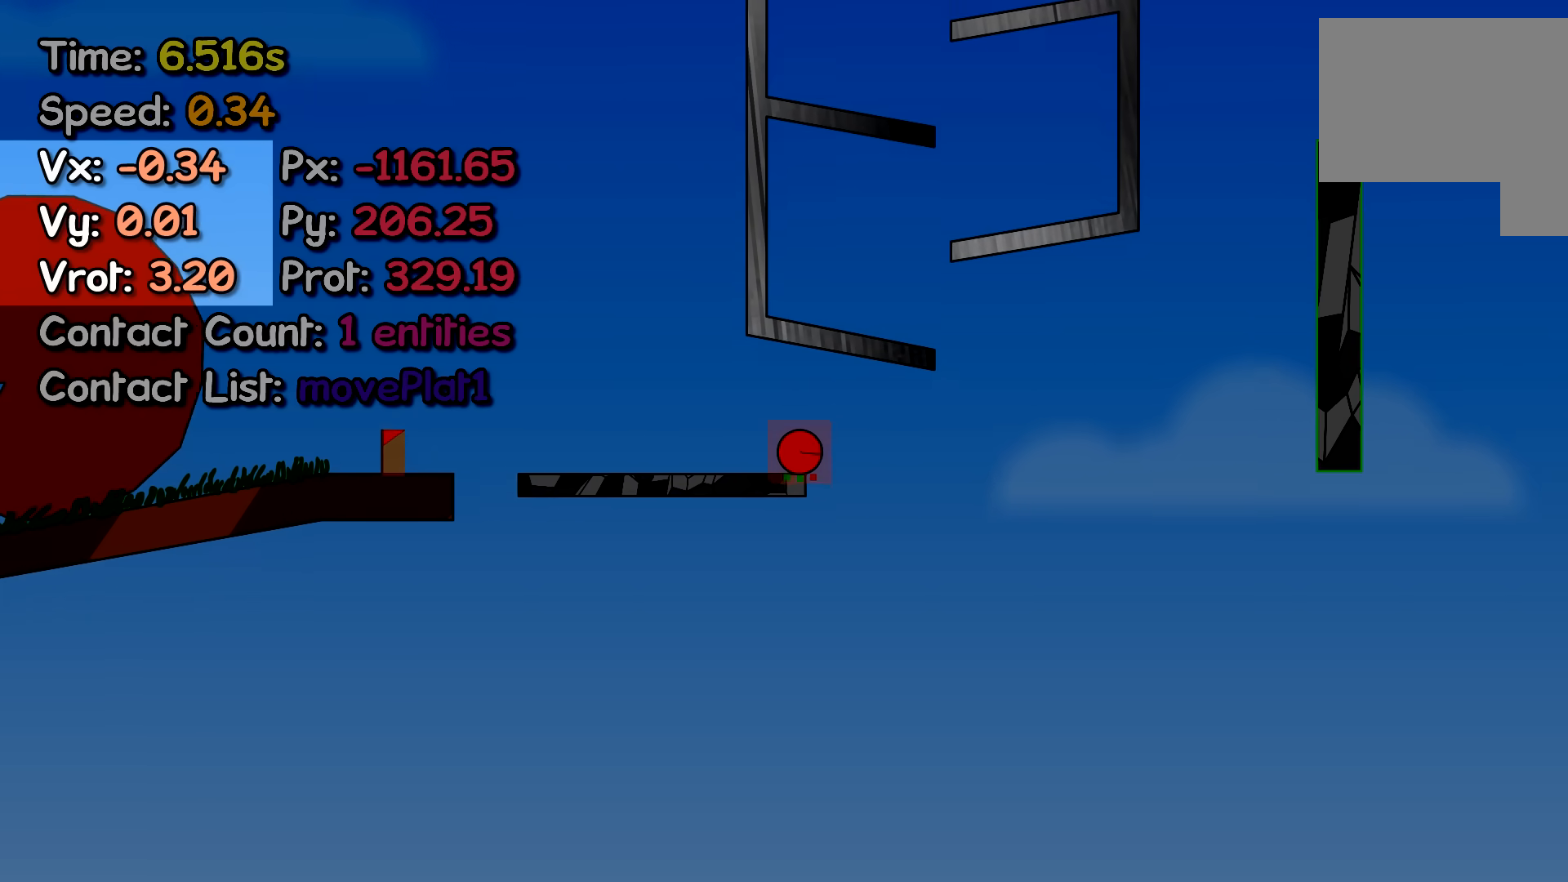
{"keys": [], "events": [[217, "left", "up"]]}
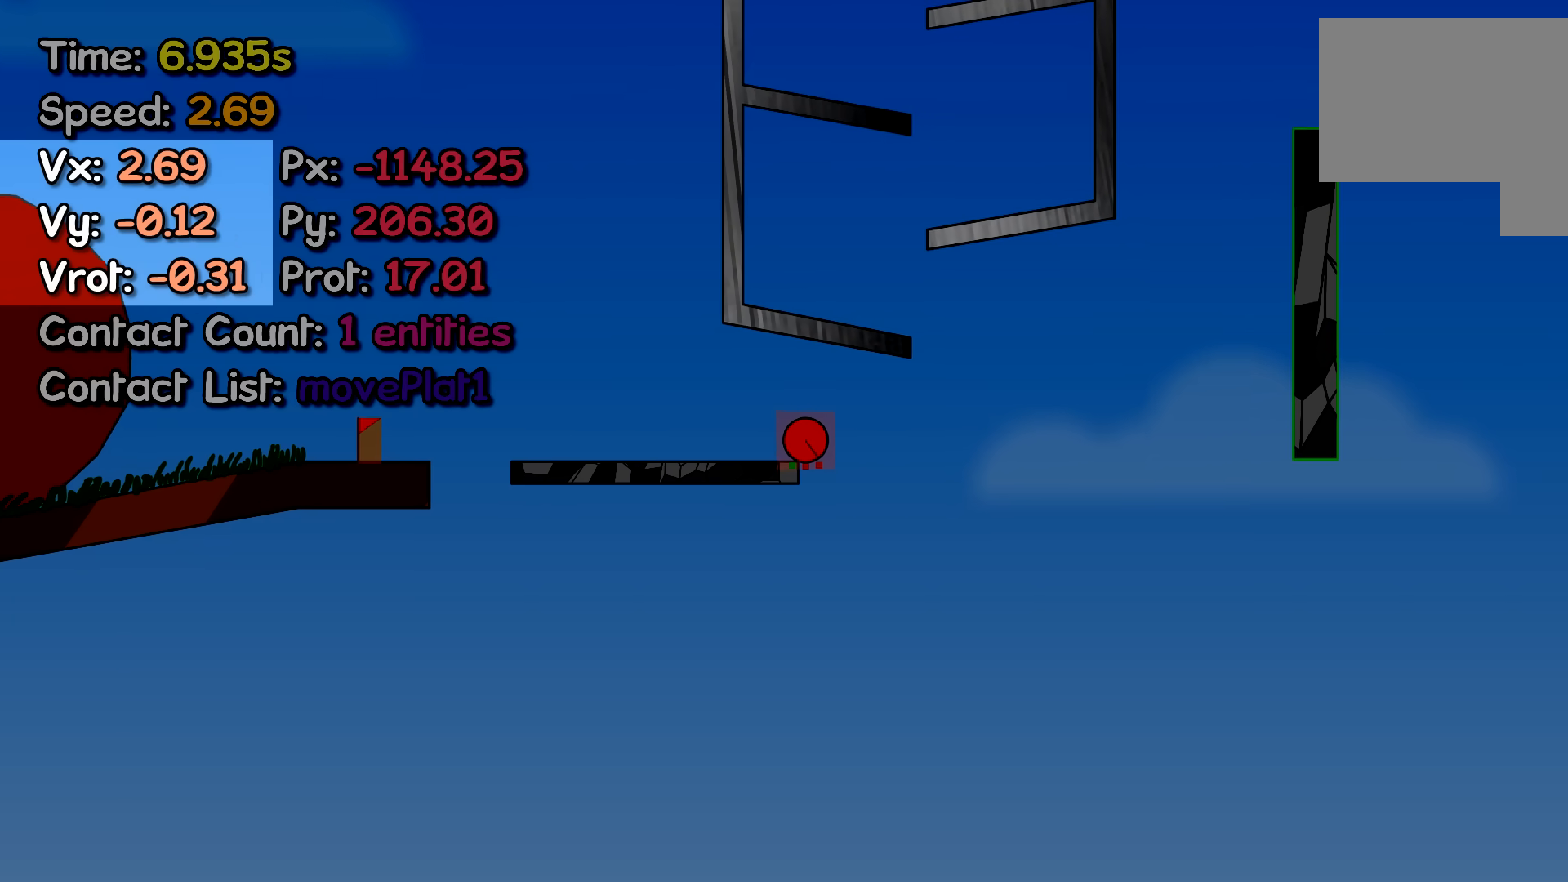
{"keys": ["left"], "events": [[383, "left", "down"], [433, "left", "up"], [467, "left", "down"]]}
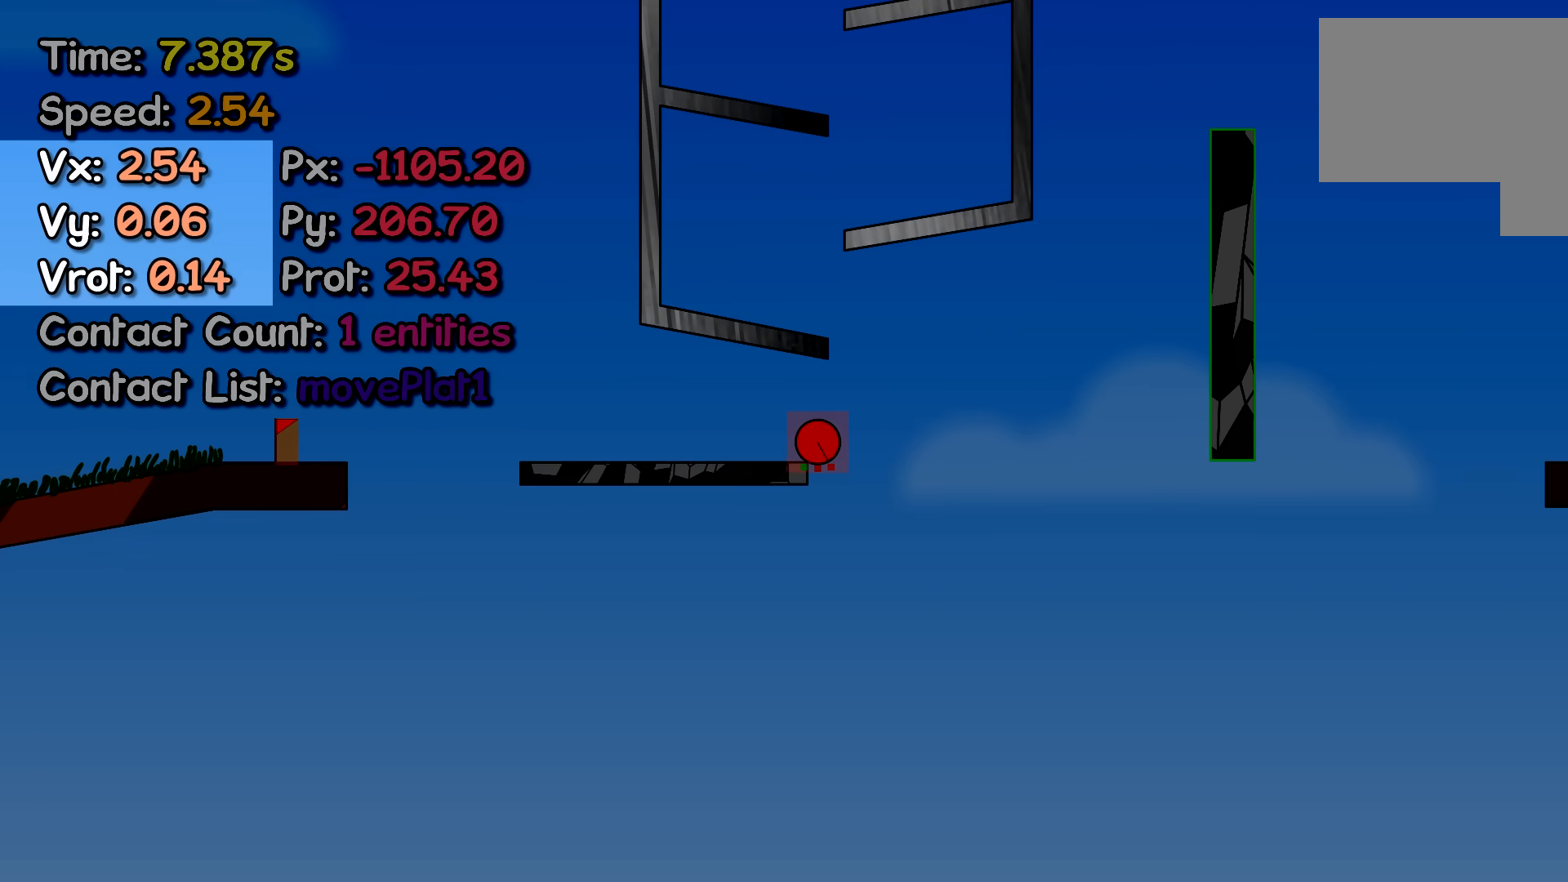
{"keys": ["left"], "events": [[33, "up", "down"], [433, "left", "up"], [433, "up", "up"], [467, "left", "down"]]}
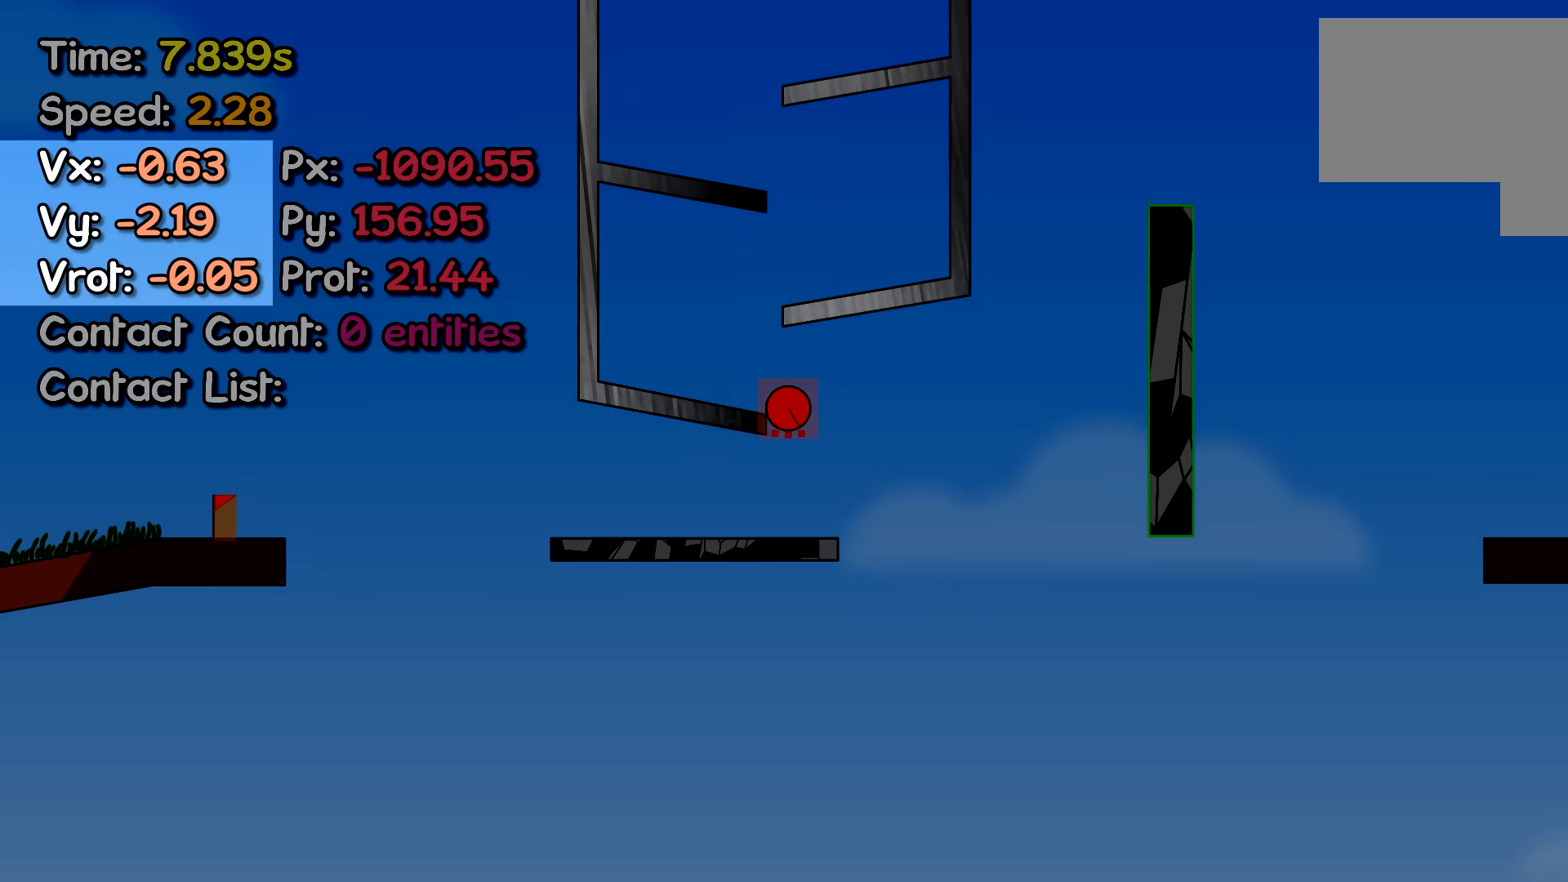
{"keys": ["right"], "events": [[33, "up", "down"], [67, "up", "up"], [117, "up", "down"], [217, "left", "up"], [217, "right", "down"], [250, "right", "up"], [250, "up", "up"], [283, "right", "down"]]}
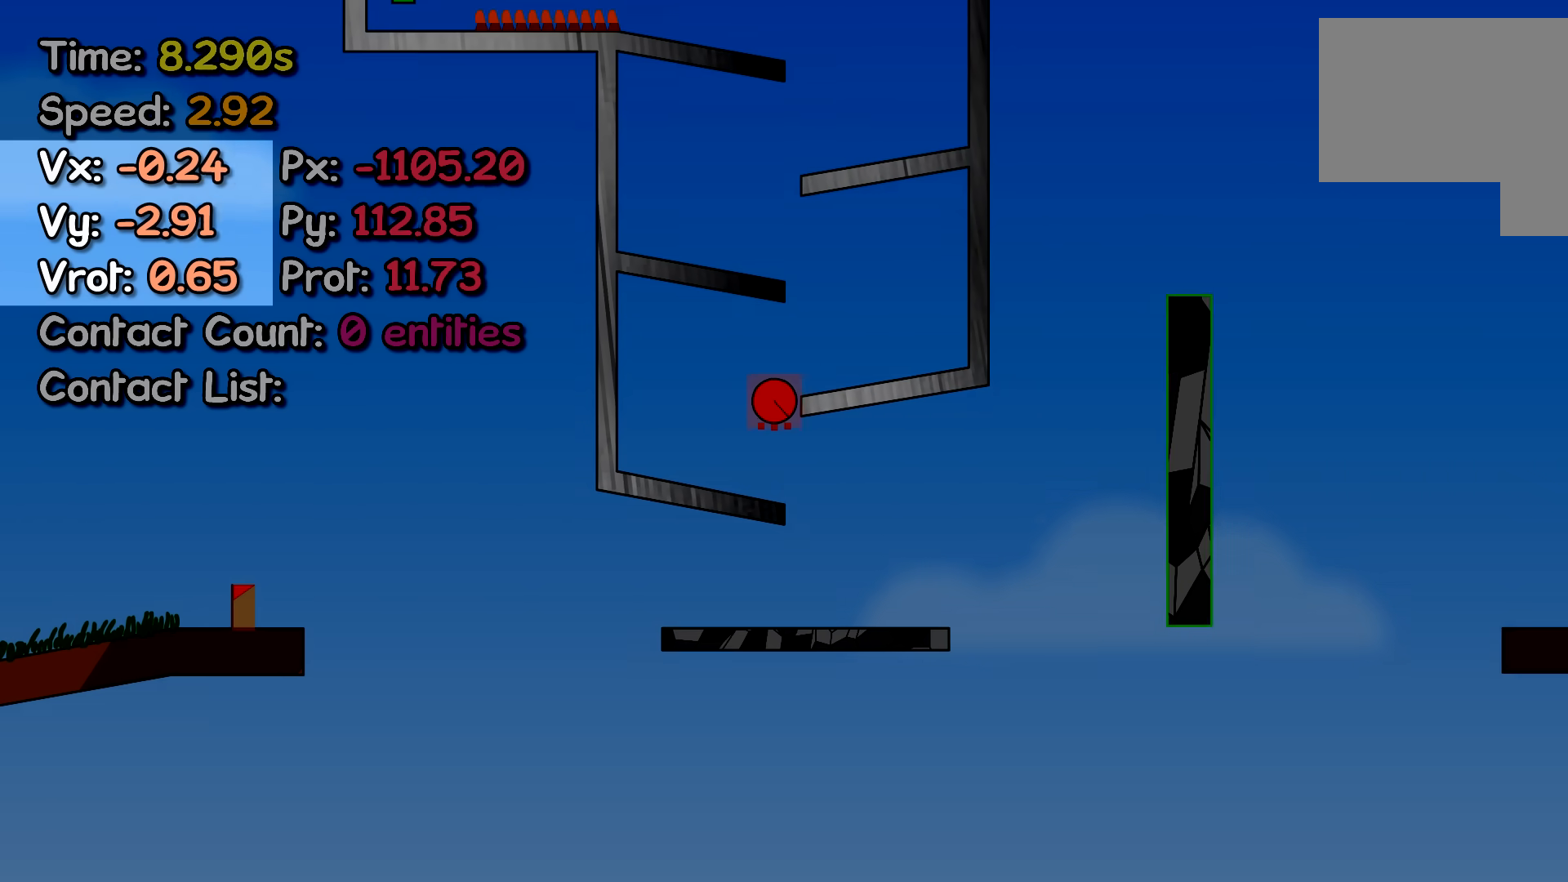
{"keys": [], "events": [[233, "up", "down"], [333, "right", "up"], [367, "left", "down"], [367, "up", "up"], [483, "left", "up"]]}
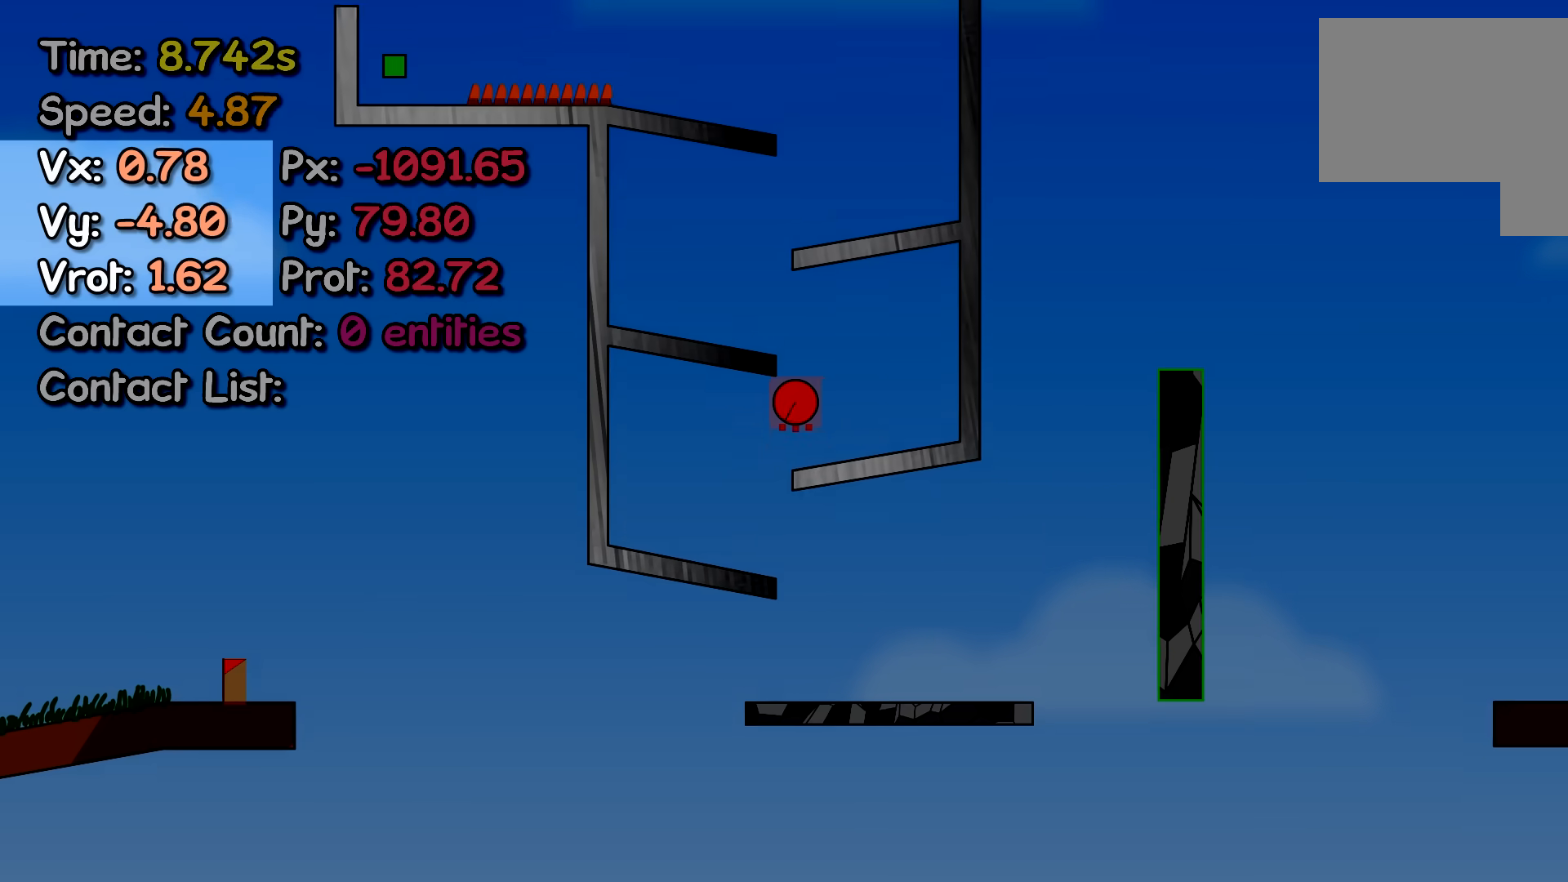
{"keys": ["right", "up"], "events": [[17, "left", "down"], [200, "up", "down"], [233, "up", "up"], [333, "up", "down"], [483, "left", "up"], [483, "right", "down"]]}
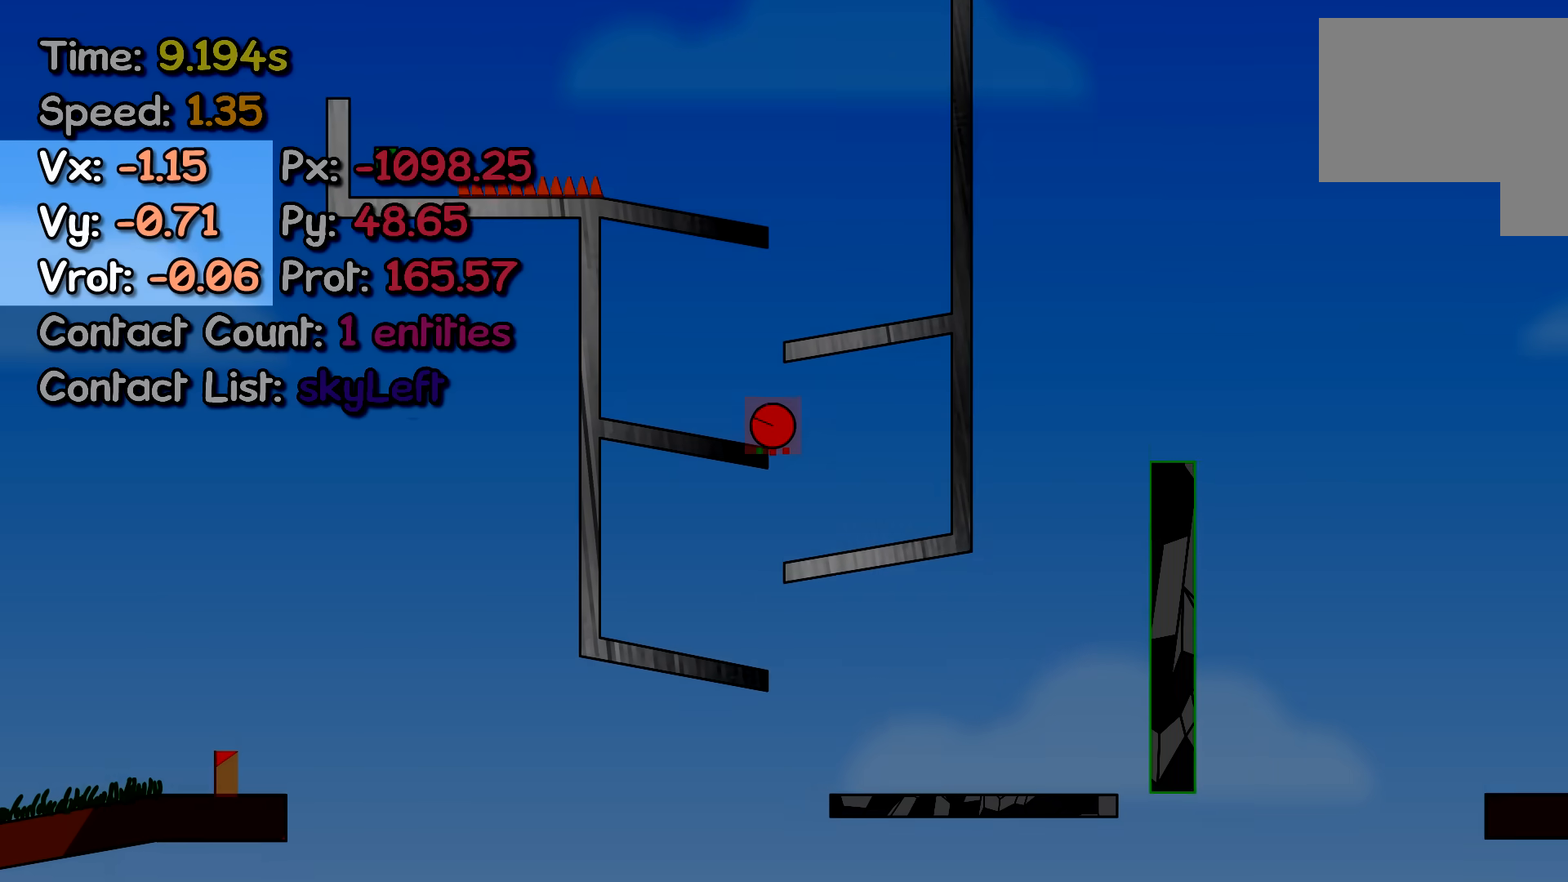
{"keys": ["right"], "events": [[17, "right", "up"], [17, "up", "up"], [67, "right", "down"]]}
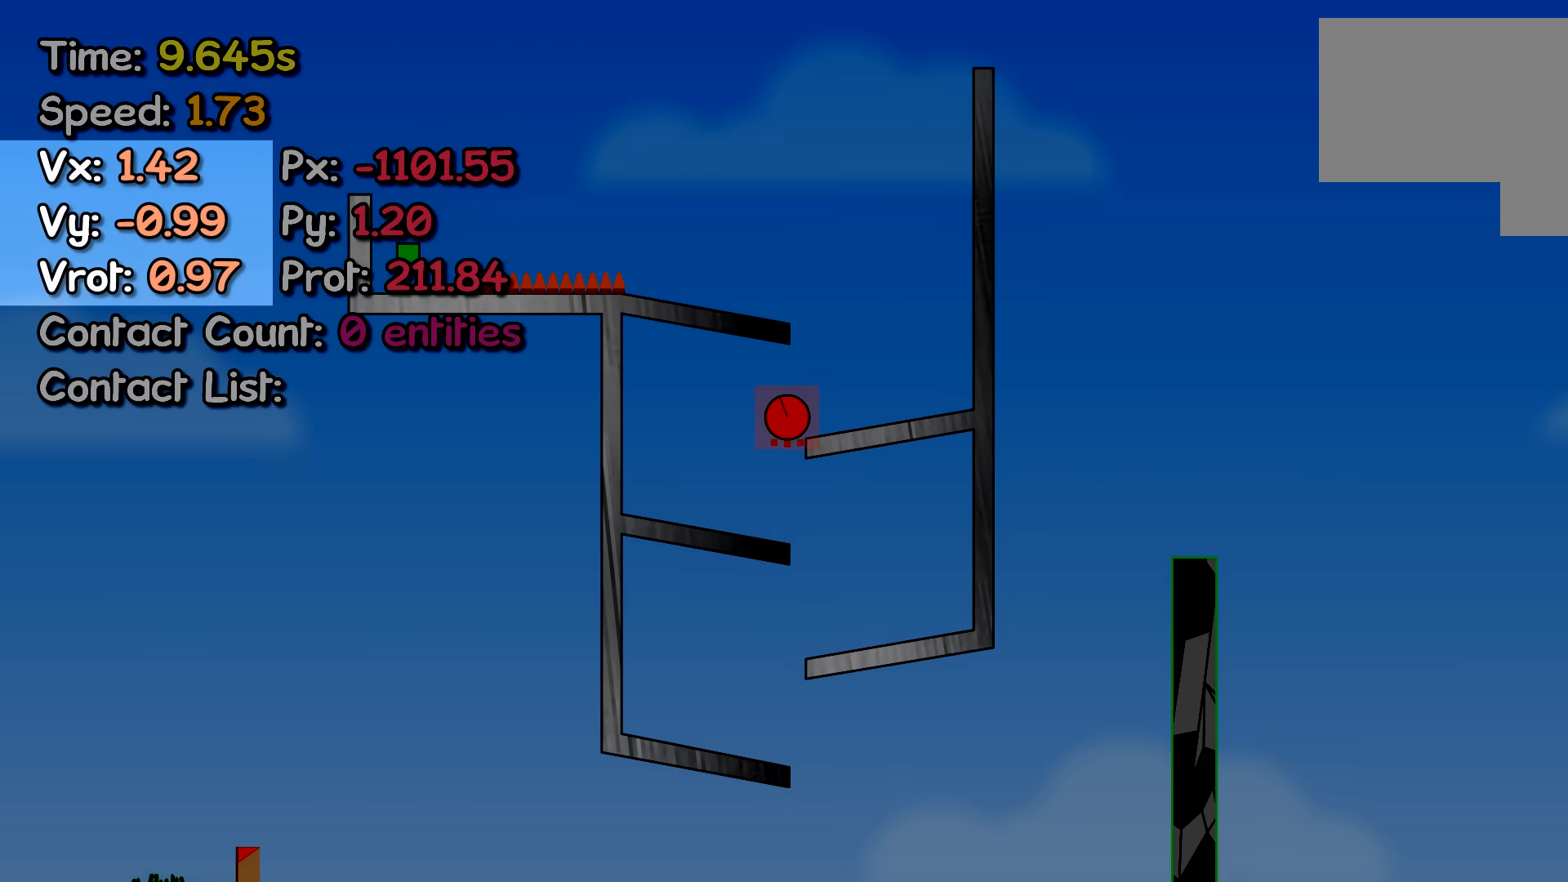
{"keys": ["right"], "events": []}
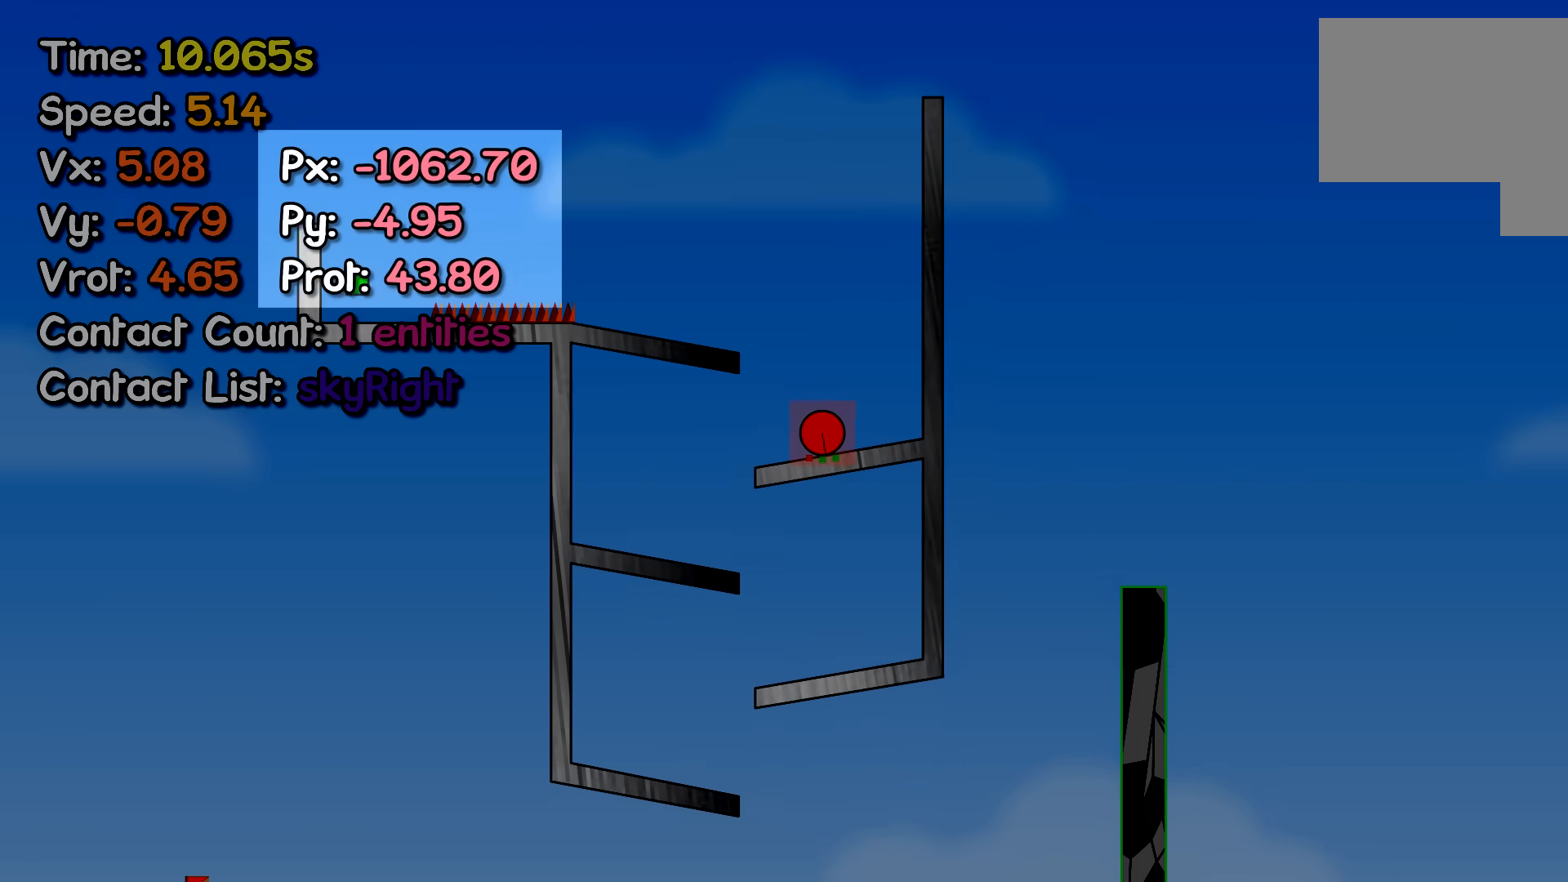
{"keys": ["up"], "events": [[267, "up", "down"], [317, "left", "down"], [317, "right", "up"], [333, "left", "up"], [333, "right", "down"], [450, "right", "up"]]}
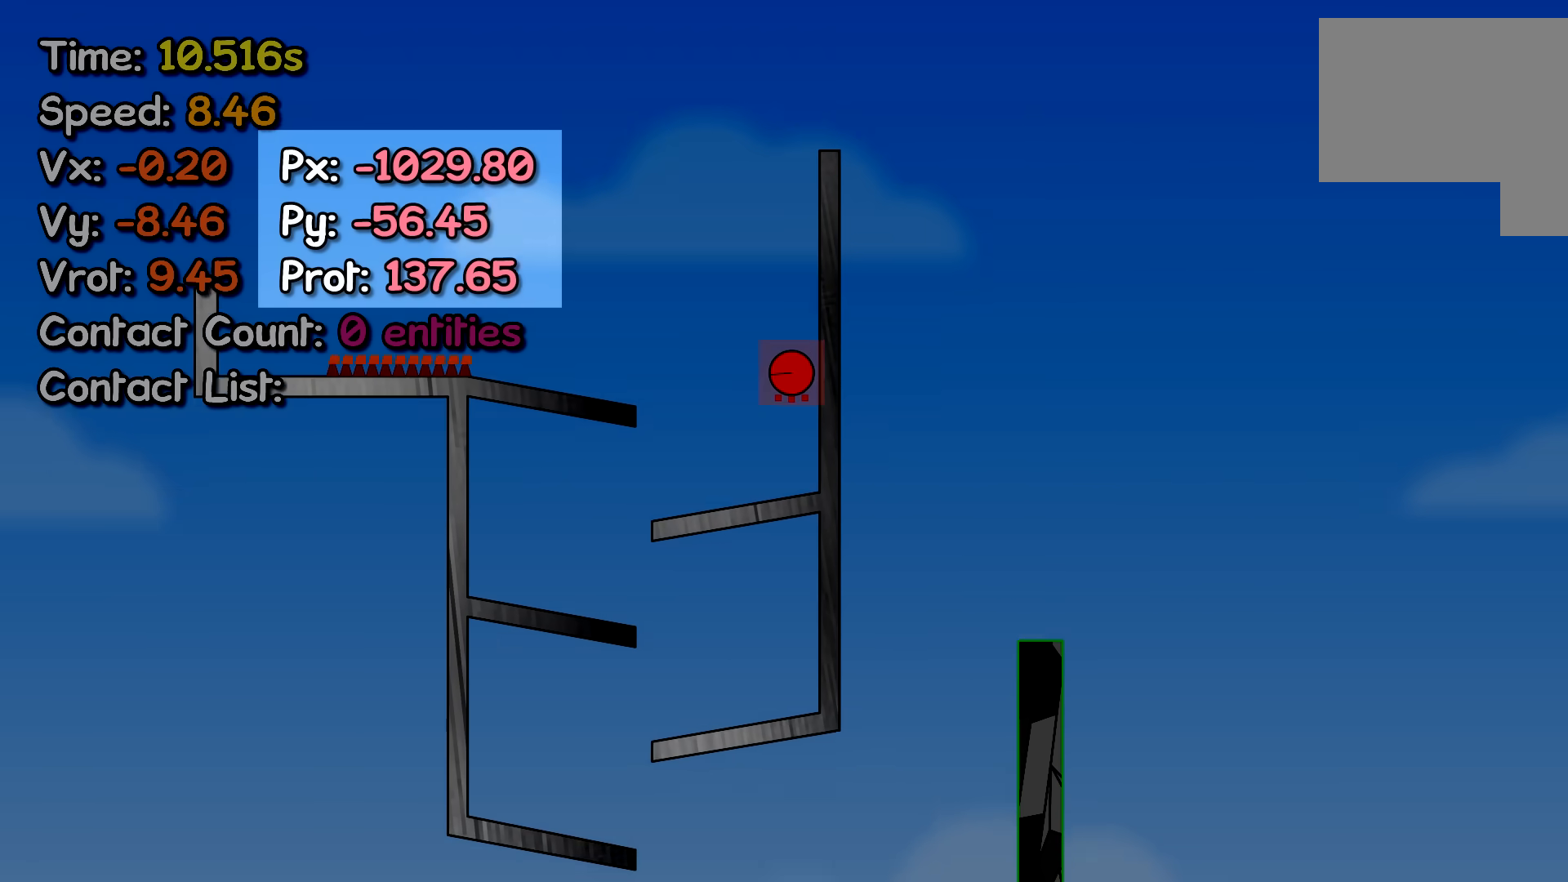
{"keys": [], "events": [[133, "up", "up"], [383, "up", "down"], [417, "up", "up"], [450, "right", "down"], [483, "right", "up"]]}
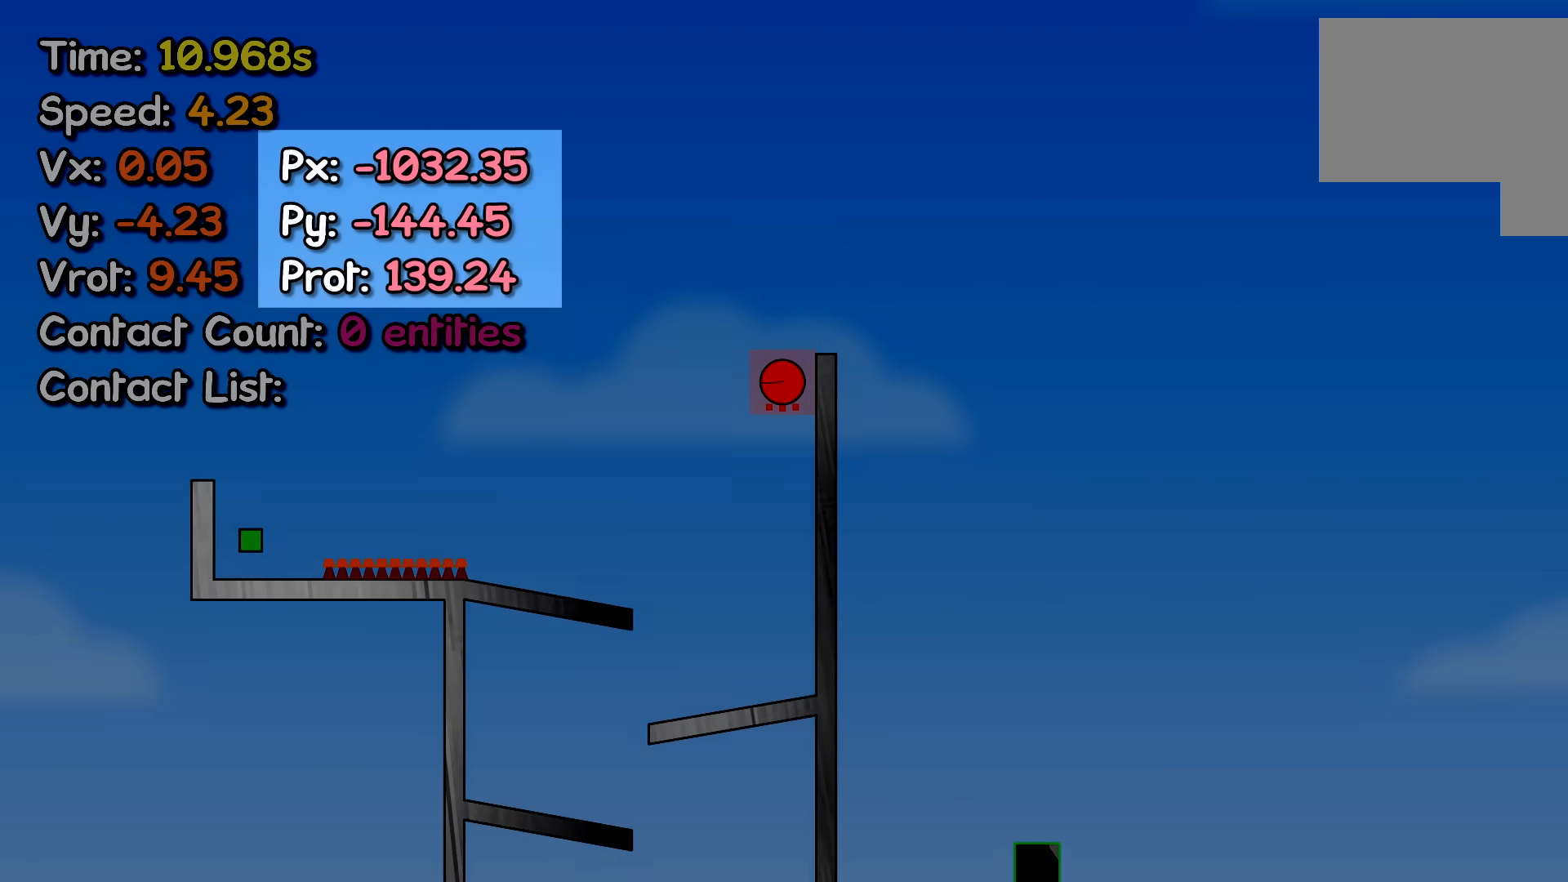
{"keys": ["right"], "events": [[17, "right", "down"], [333, "right", "up"], [367, "right", "down"]]}
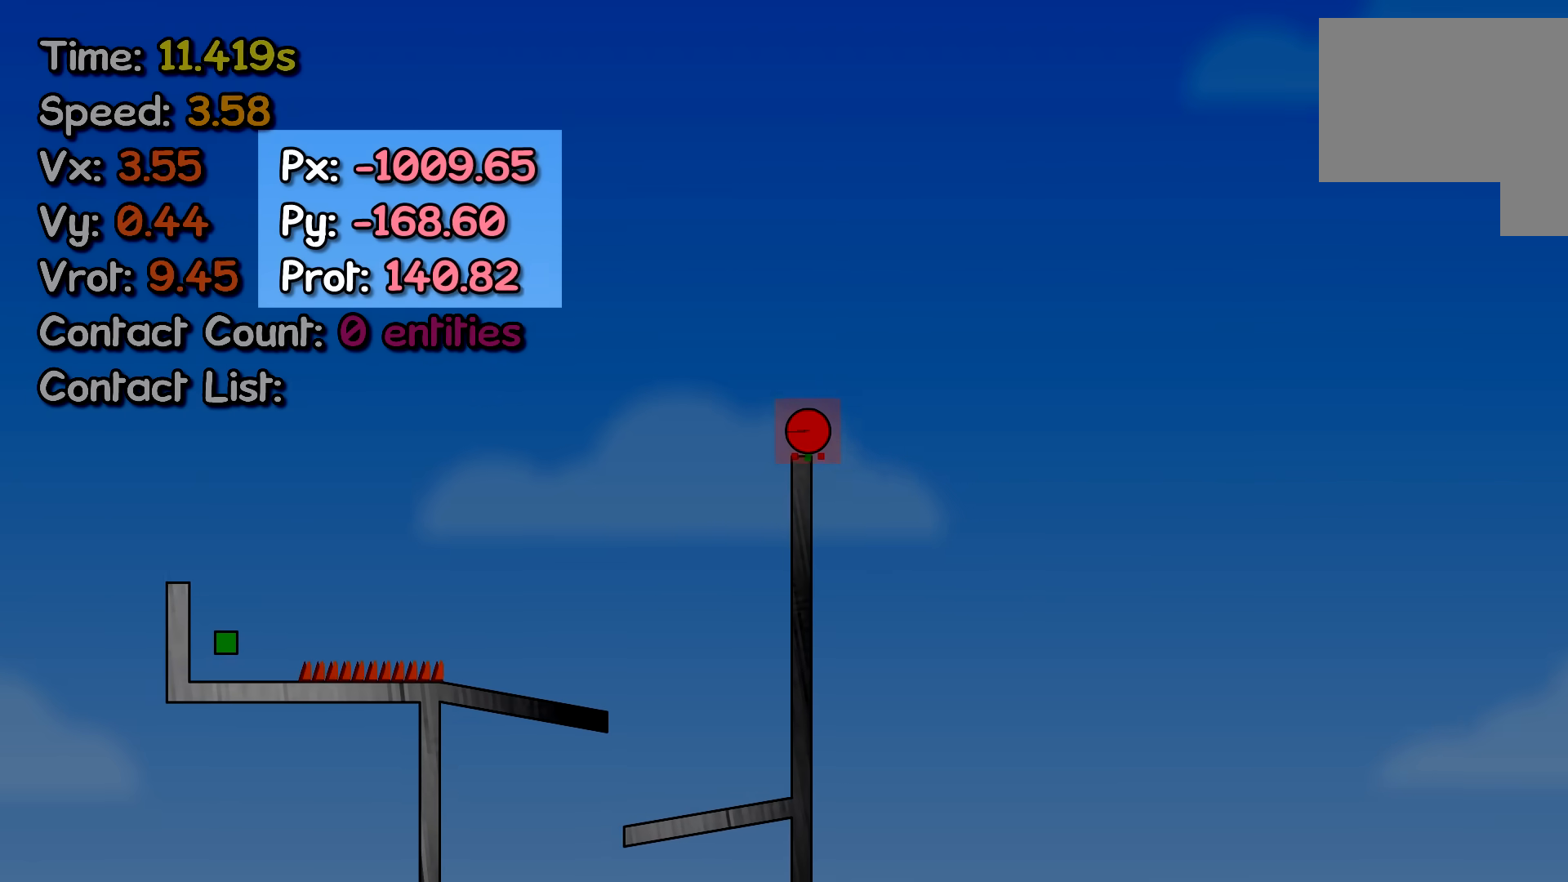
{"keys": ["right"], "events": [[17, "left", "down"], [17, "right", "up"], [50, "left", "up"], [50, "right", "down"], [83, "left", "down"], [83, "right", "up"], [117, "left", "up"], [150, "right", "down"], [217, "left", "down"], [217, "right", "up"], [250, "left", "up"], [250, "right", "down"]]}
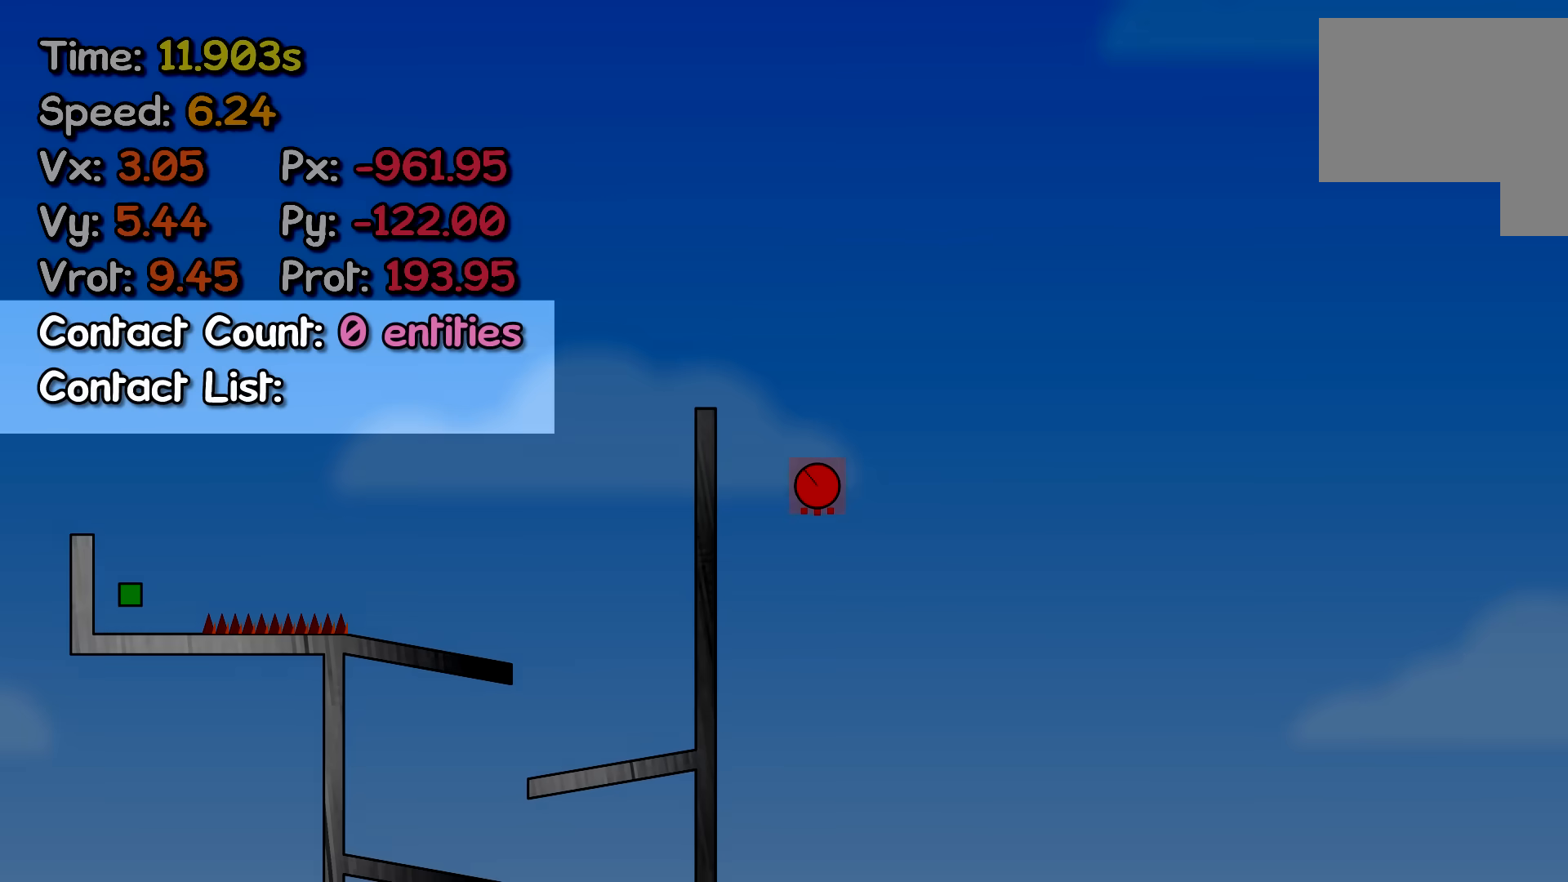
{"keys": ["right"], "events": []}
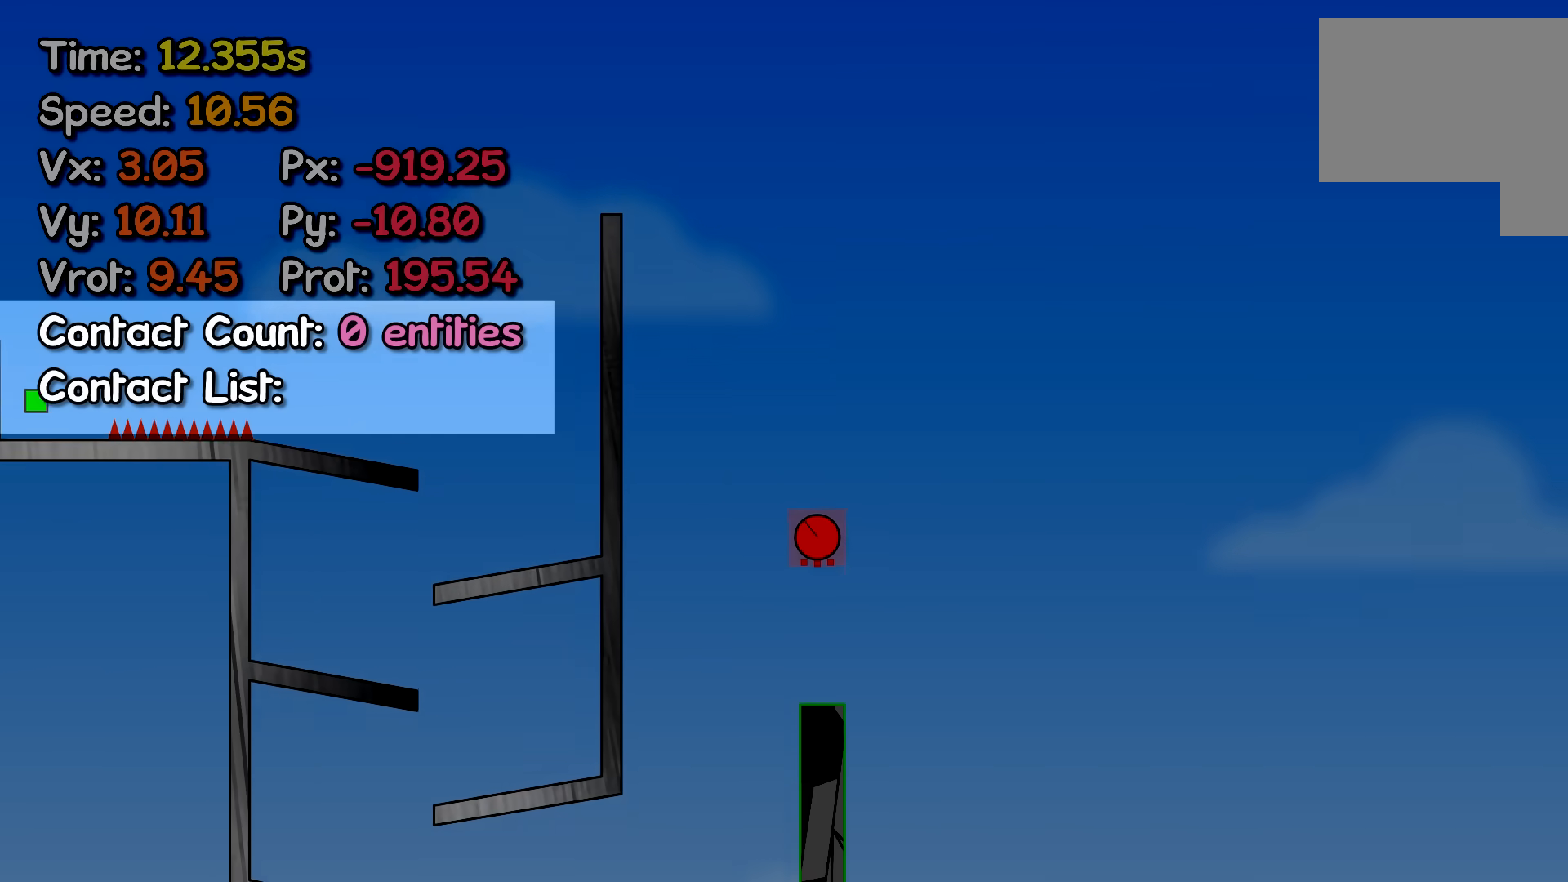
{"keys": ["right"], "events": []}
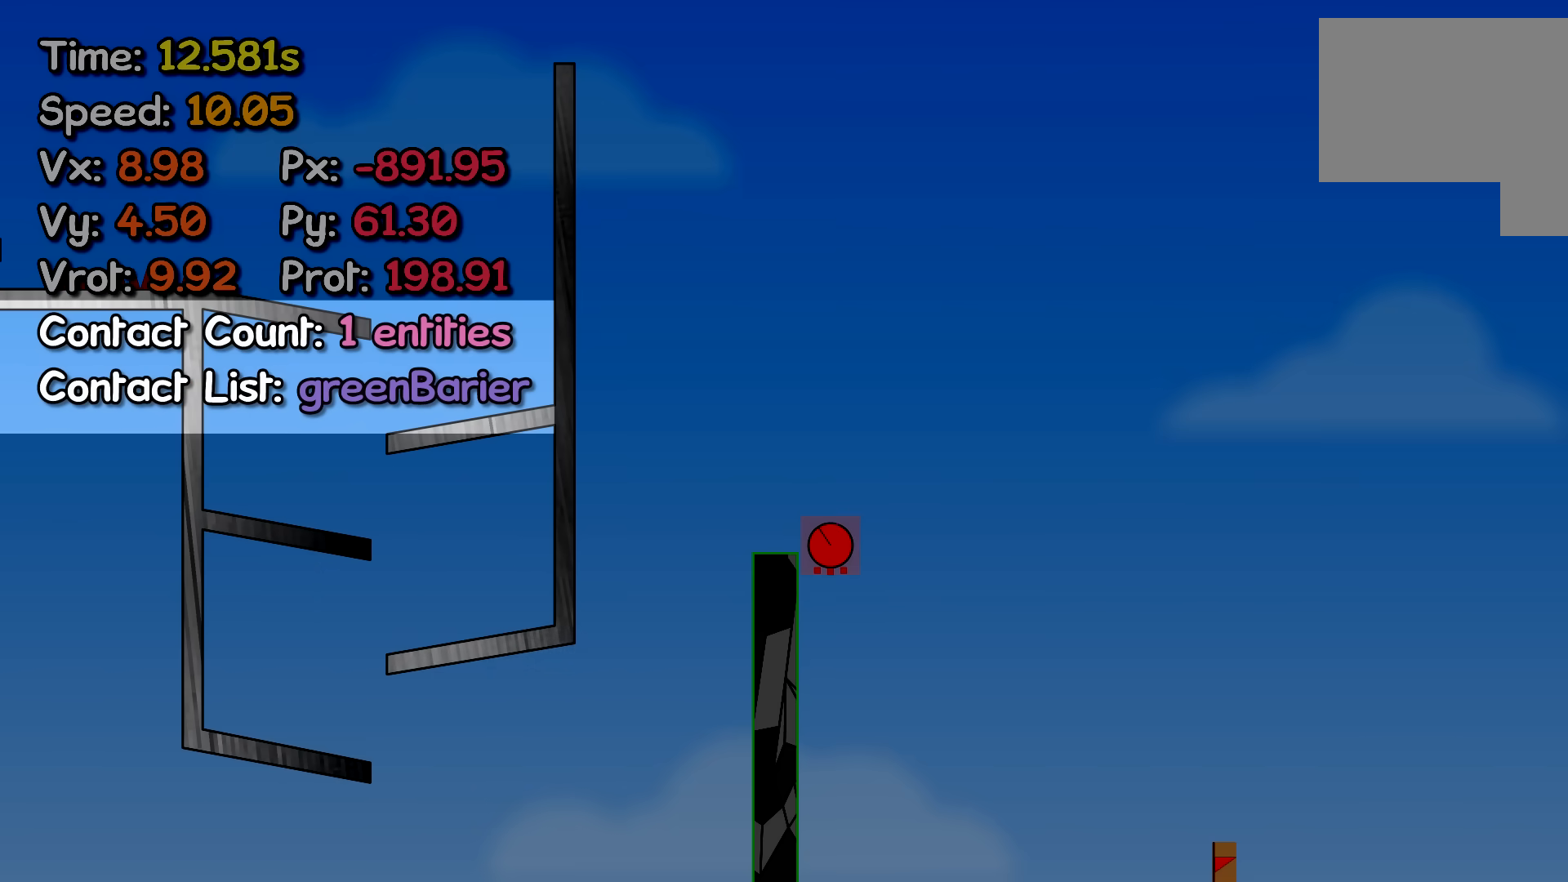
{"keys": ["right"], "events": []}
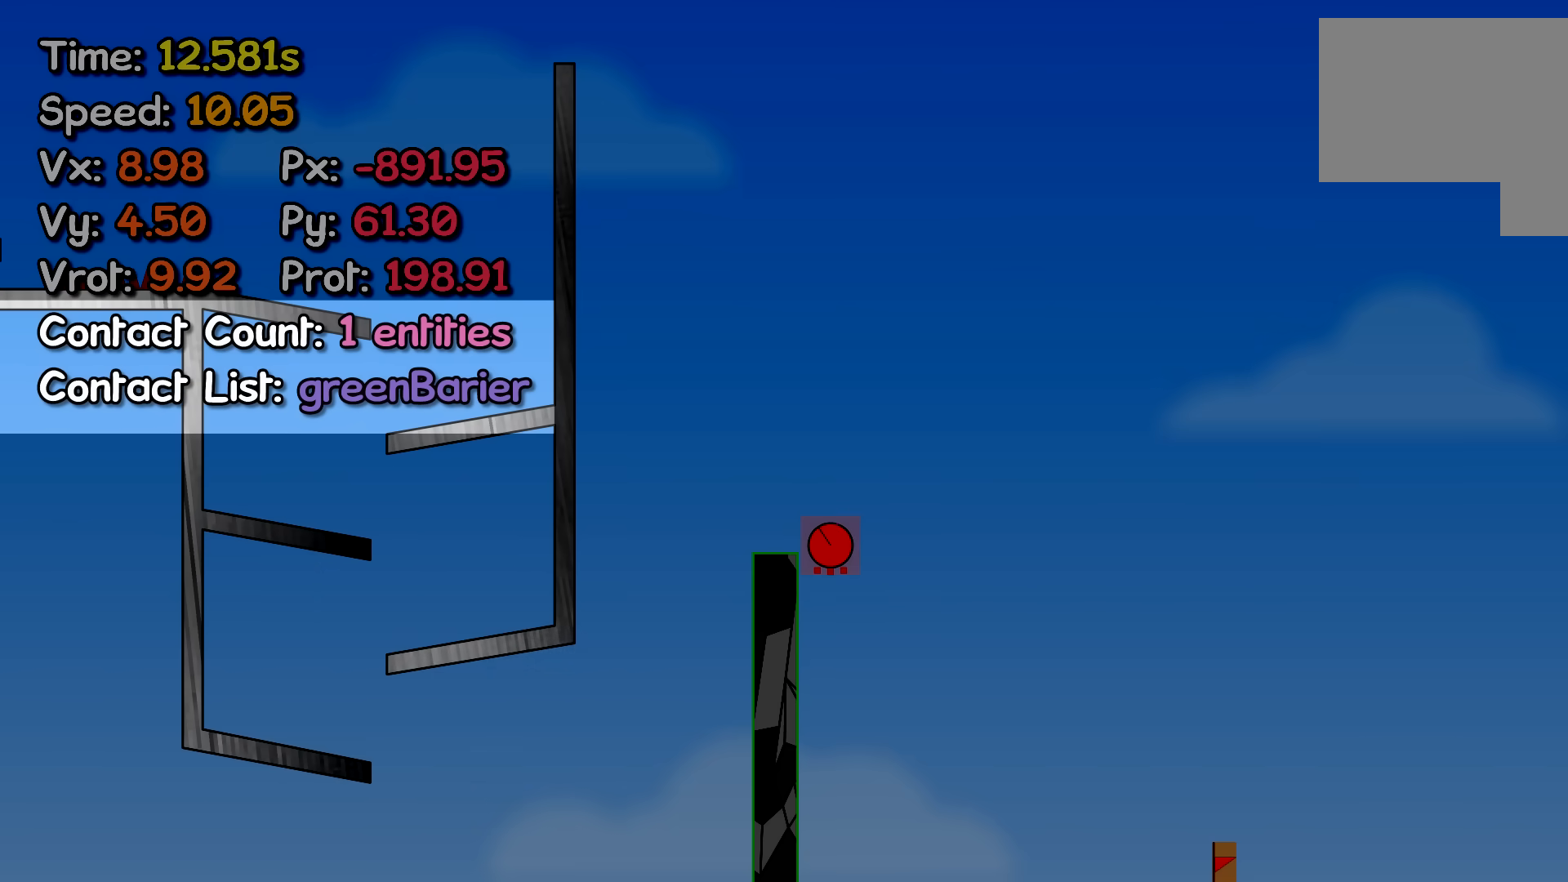
{"keys": ["right"], "events": []}
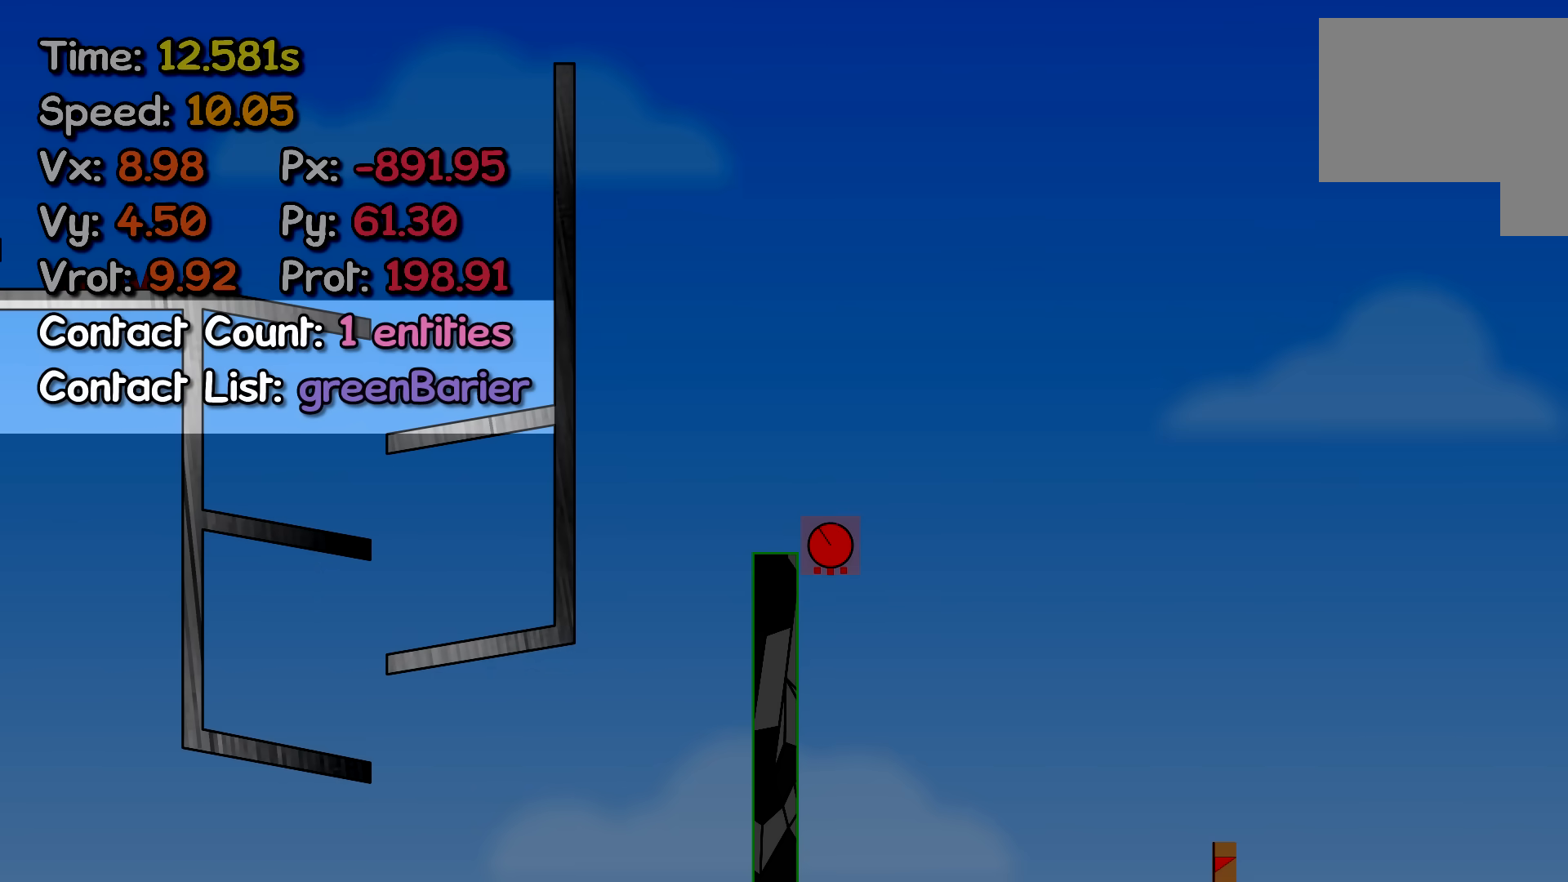
{"keys": ["right"], "events": []}